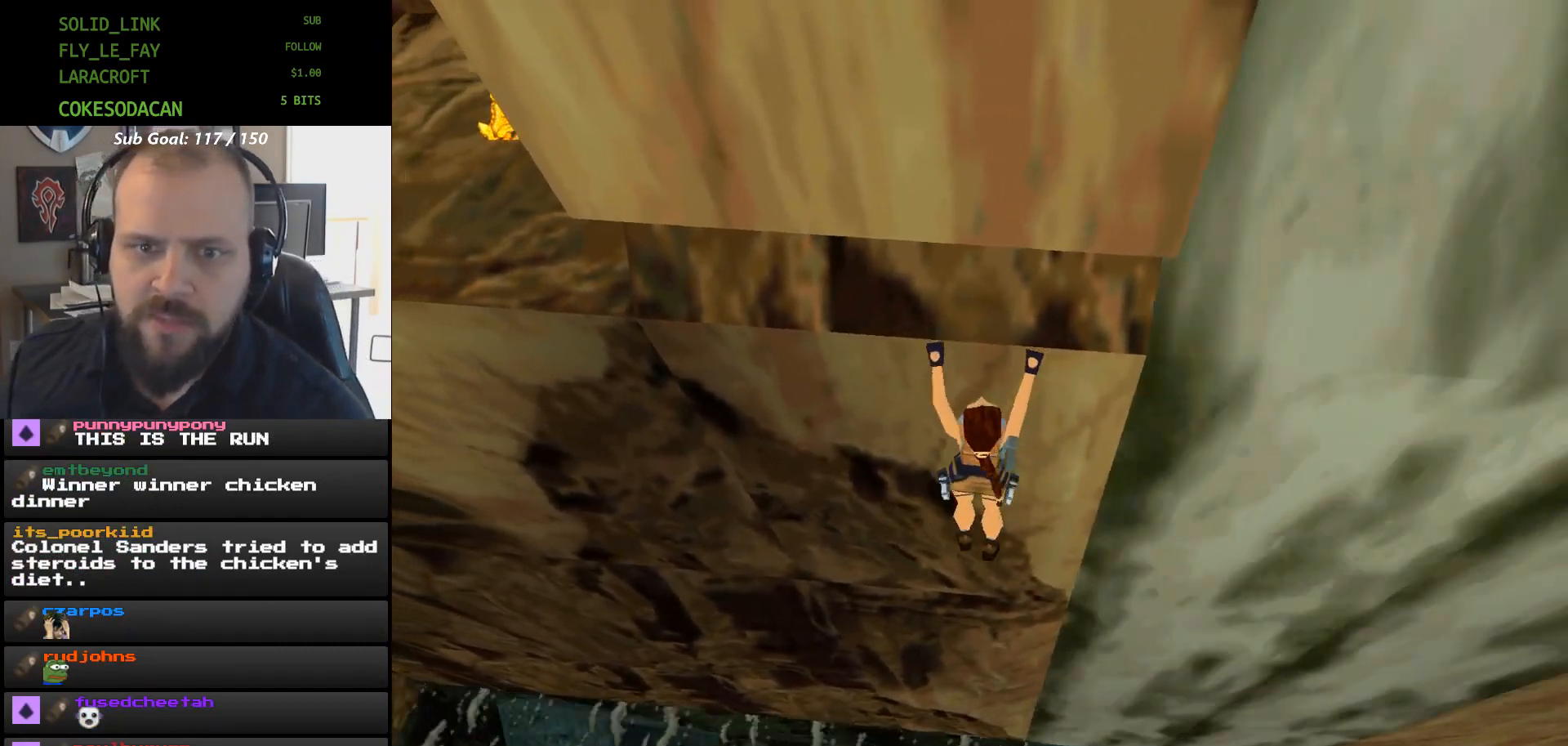
Gameplay with a controller (Xbox layout); each line is a JSON object with the inputs held at the frame after it (dt_ms = milliseconds from this image to that frame). "events" lists button and stick changes between this image and that frame as [ms after this image, input, new state], when the widget could be followed in between. Not read: HOME L2 L3 R2 R3 left_stick right_stick.
{"dt_ms": 500, "buttons": ["A", "DPAD_LEFT"], "events": []}
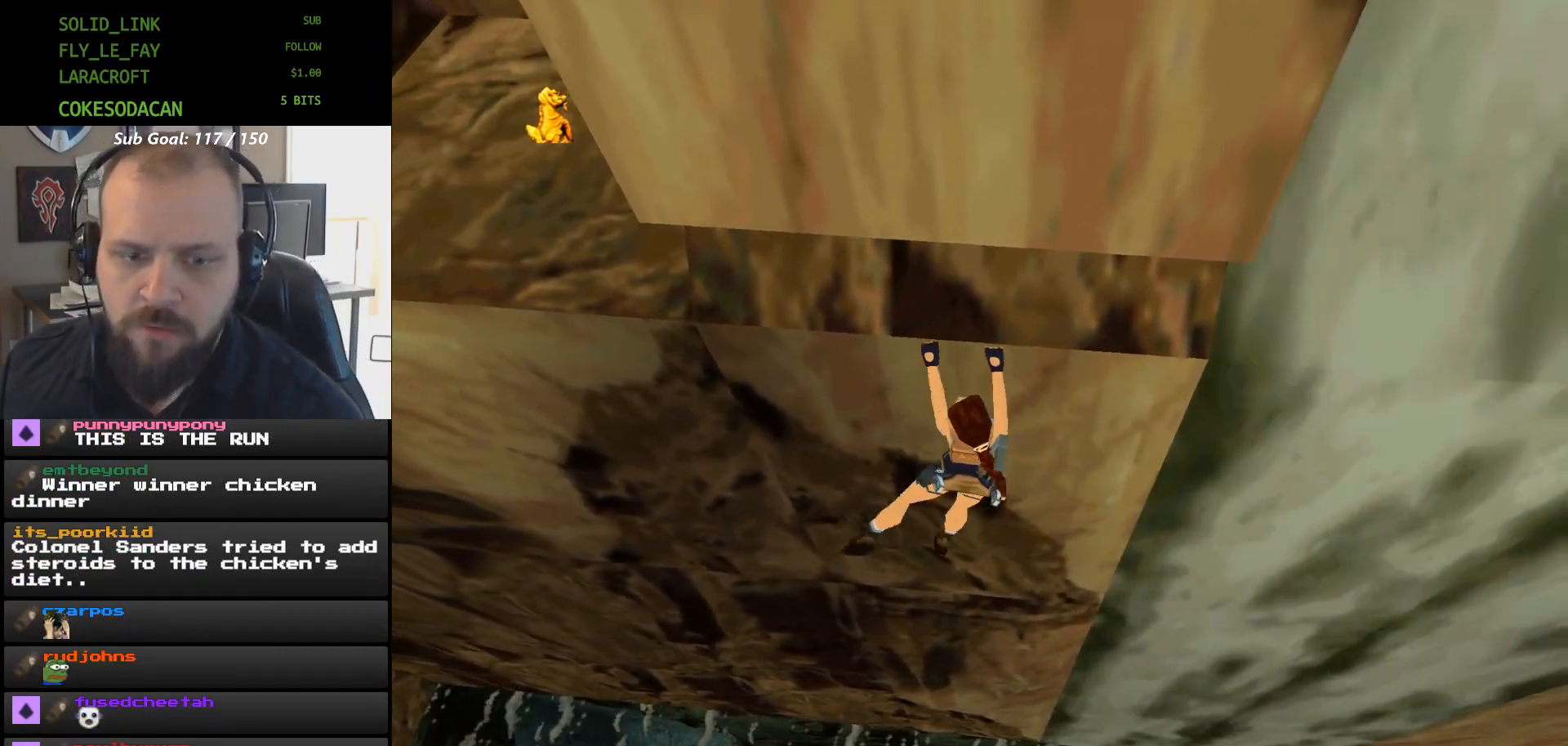
{"dt_ms": 500, "buttons": ["A", "DPAD_LEFT"], "events": []}
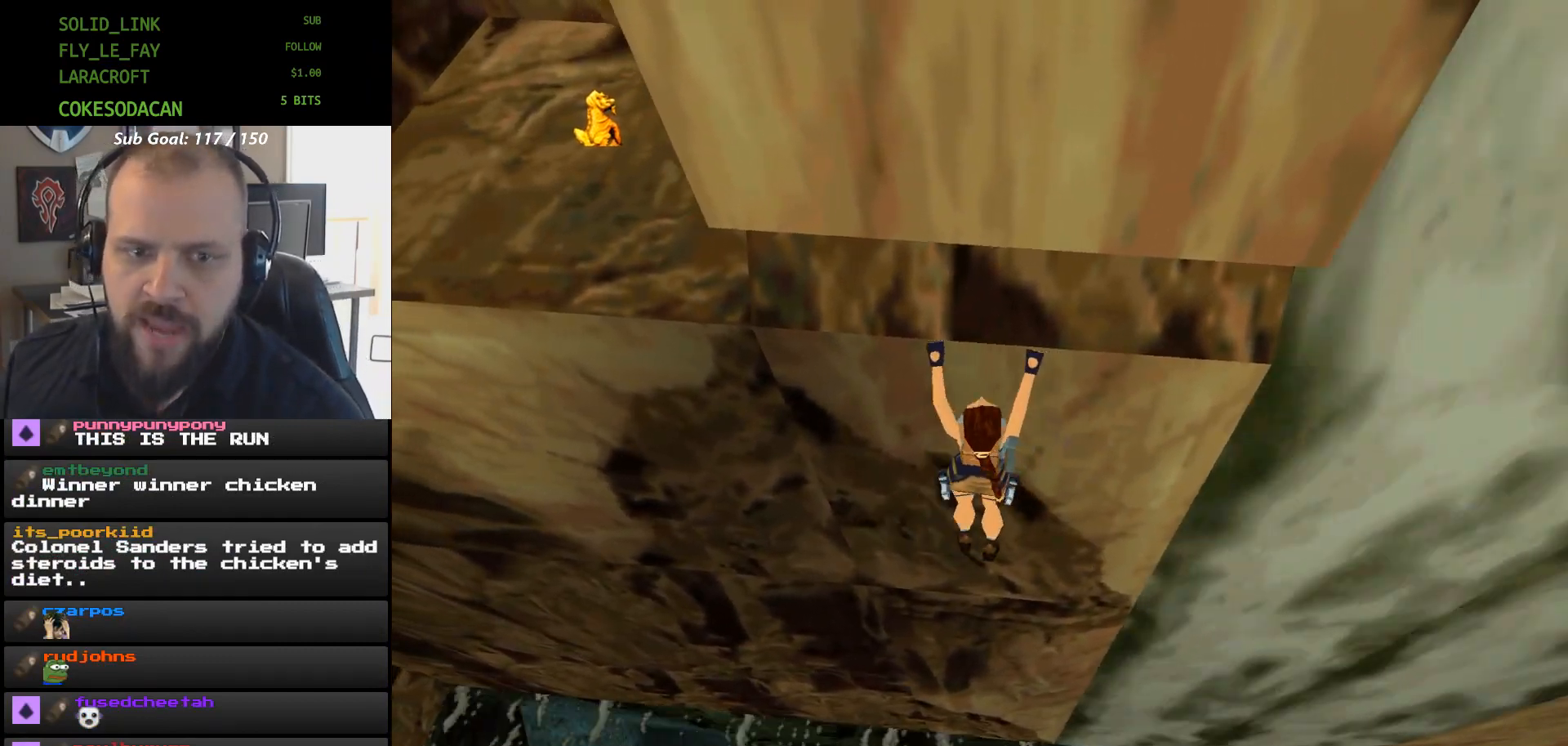
{"dt_ms": 1000, "buttons": ["A", "DPAD_LEFT"]}
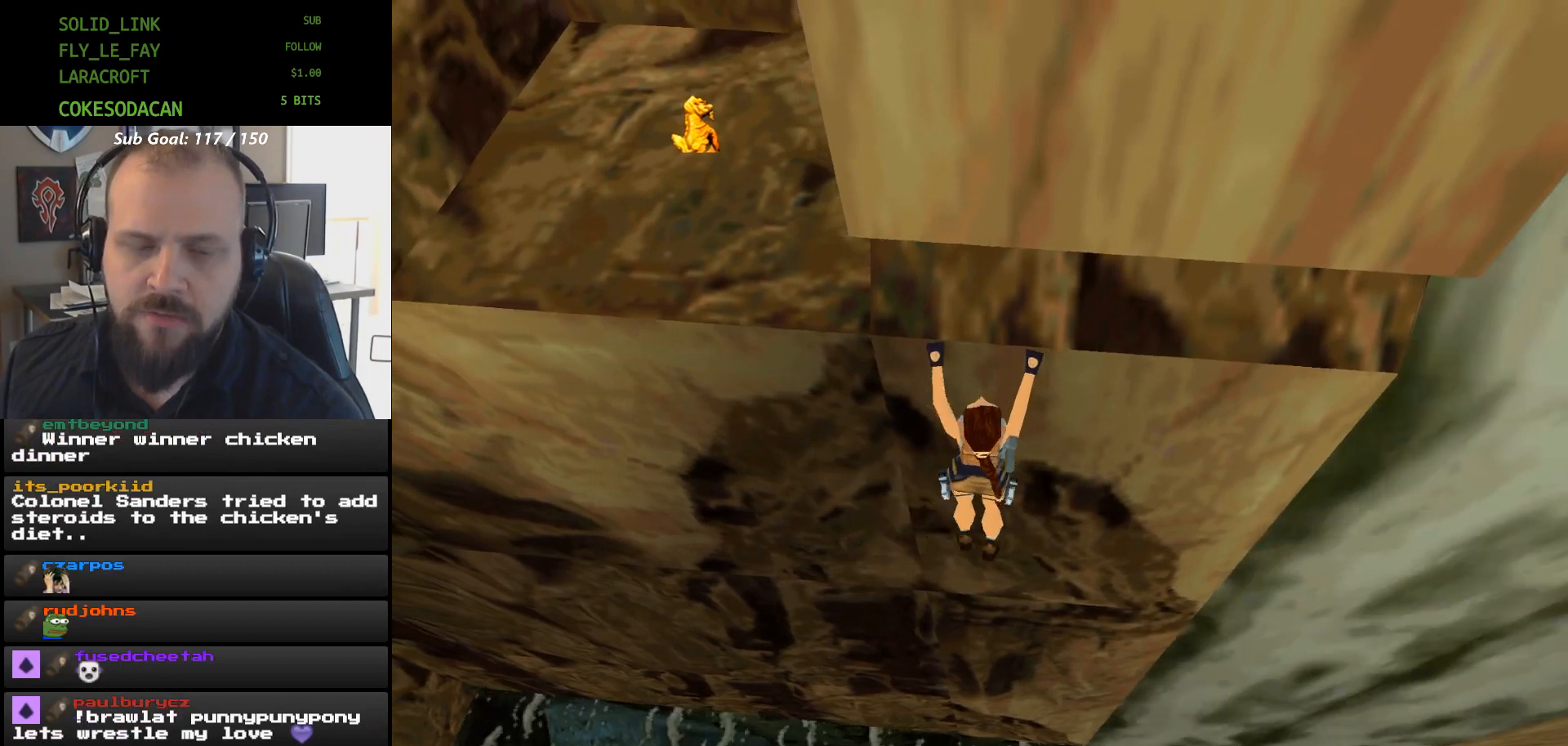
{"dt_ms": 500, "buttons": ["A", "DPAD_LEFT"], "events": []}
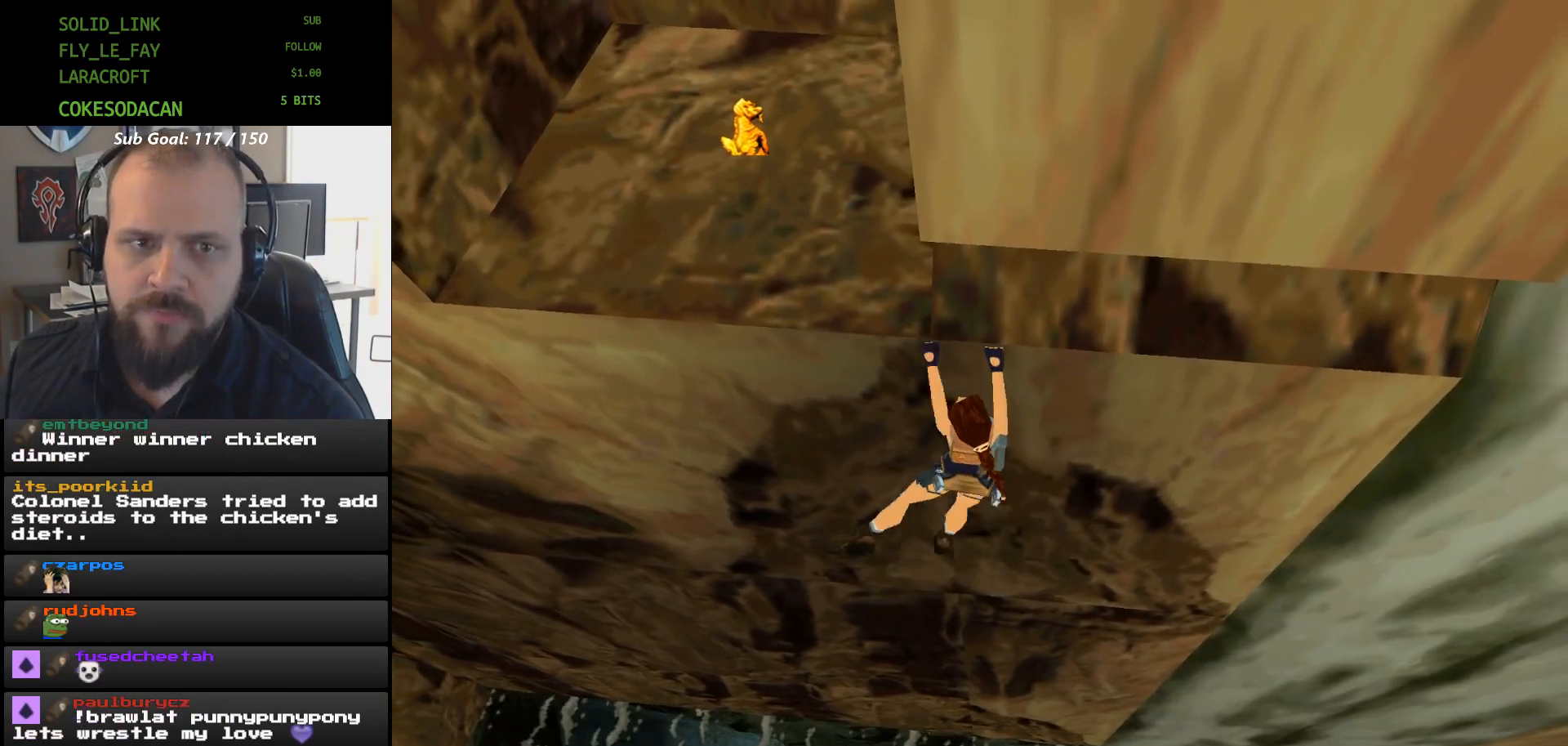
{"dt_ms": 500, "buttons": ["A", "DPAD_LEFT"], "events": []}
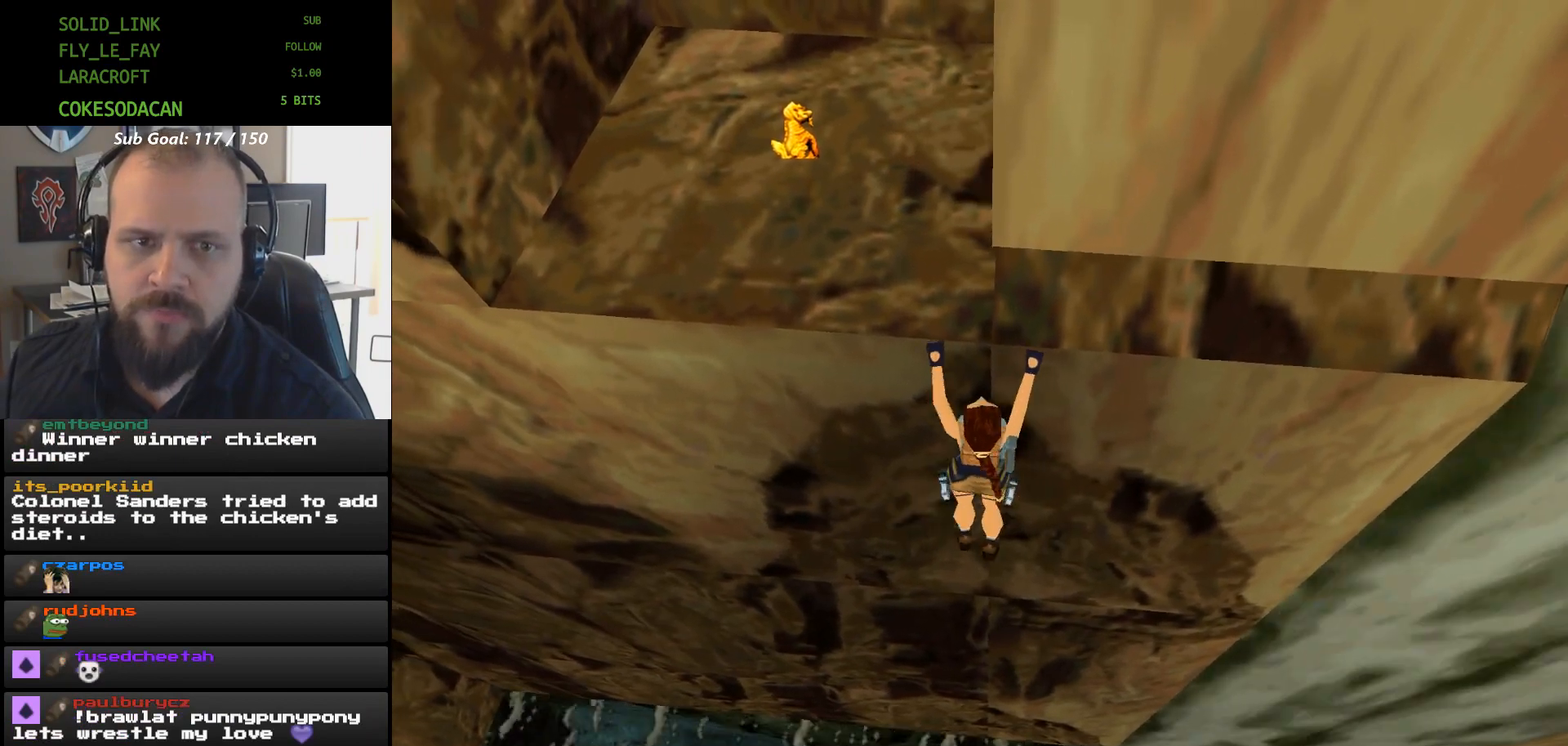
{"dt_ms": 500, "buttons": ["A", "DPAD_LEFT"], "events": []}
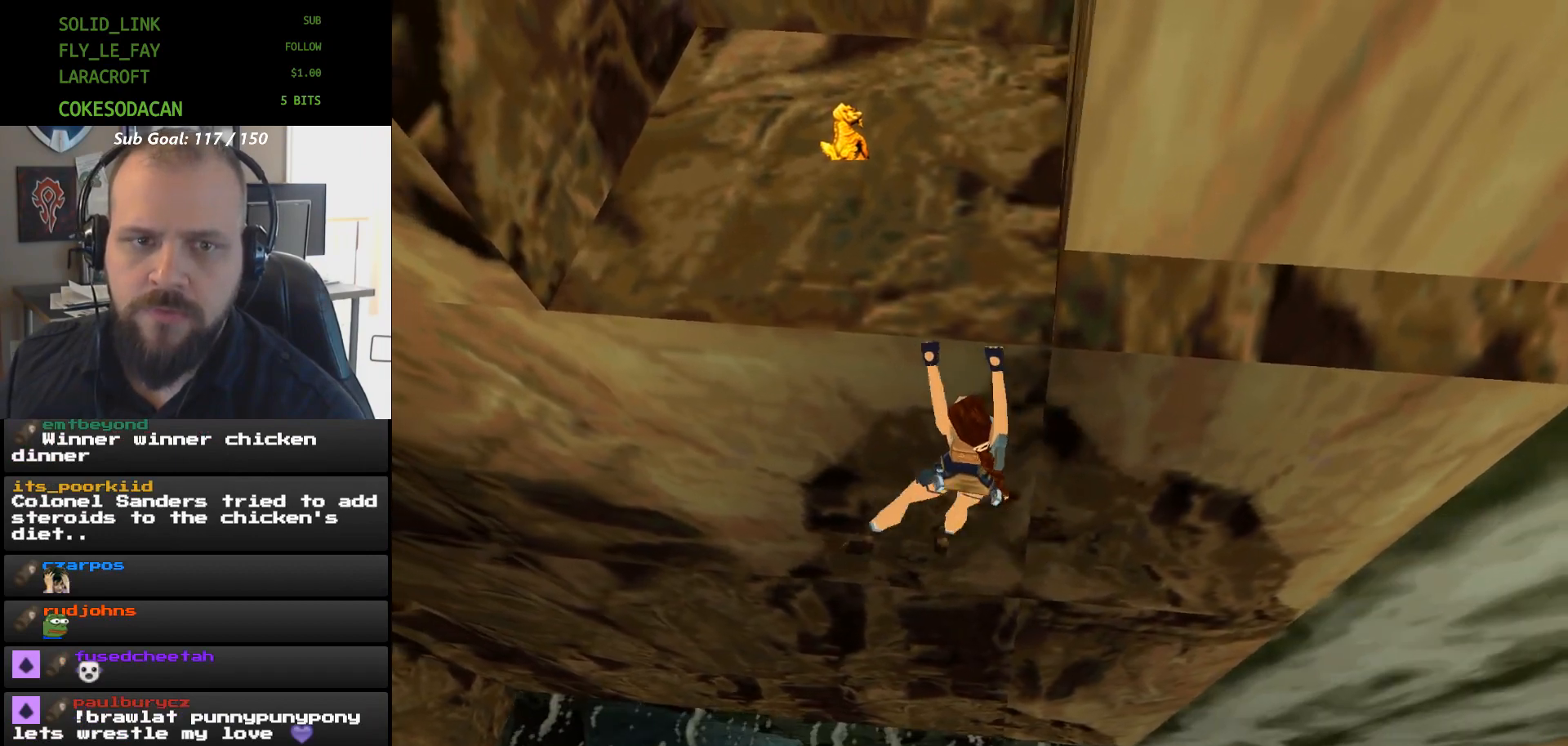
{"dt_ms": 500, "buttons": ["A", "DPAD_LEFT"], "events": []}
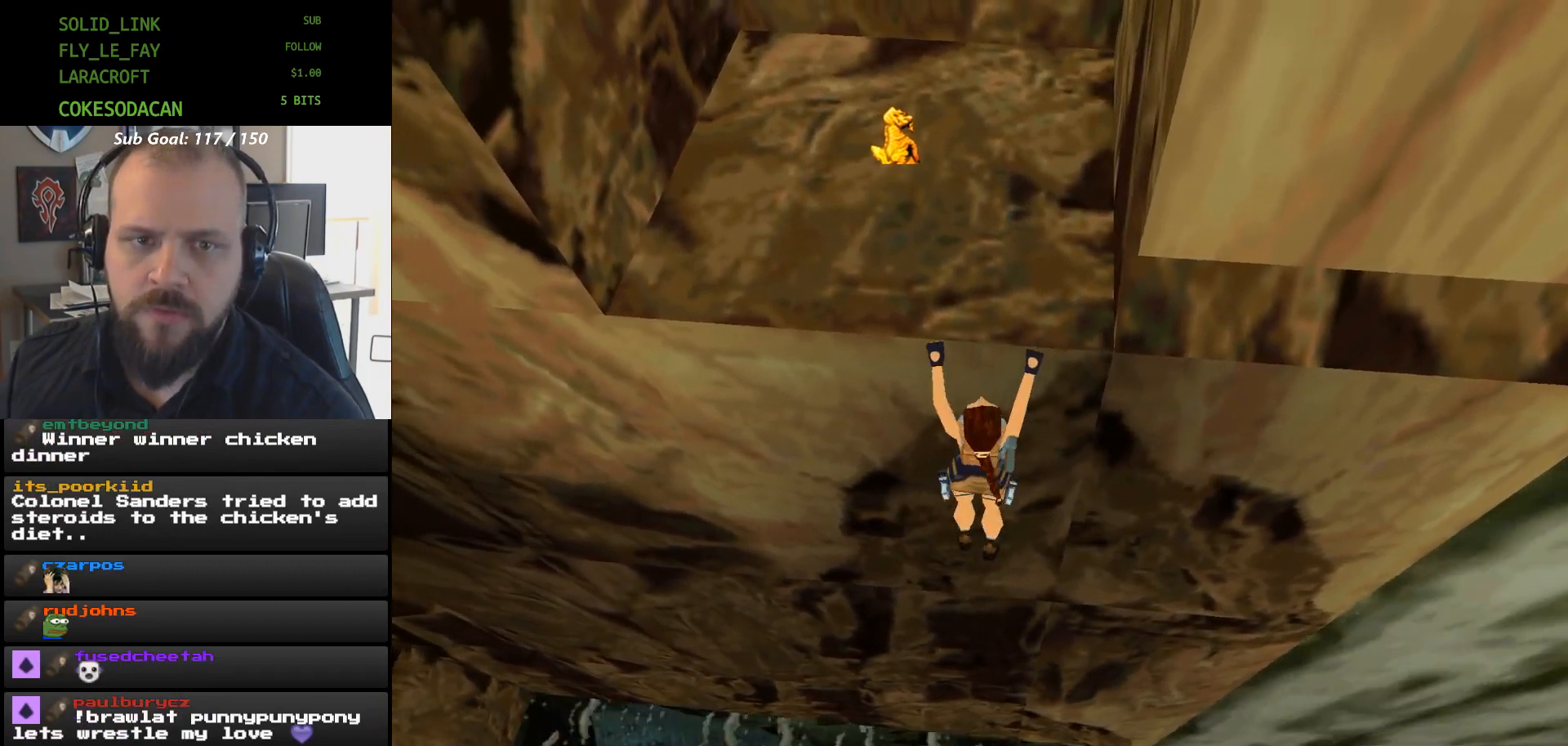
{"dt_ms": 500, "buttons": ["A"], "events": [[333, "DPAD_LEFT", "up"]]}
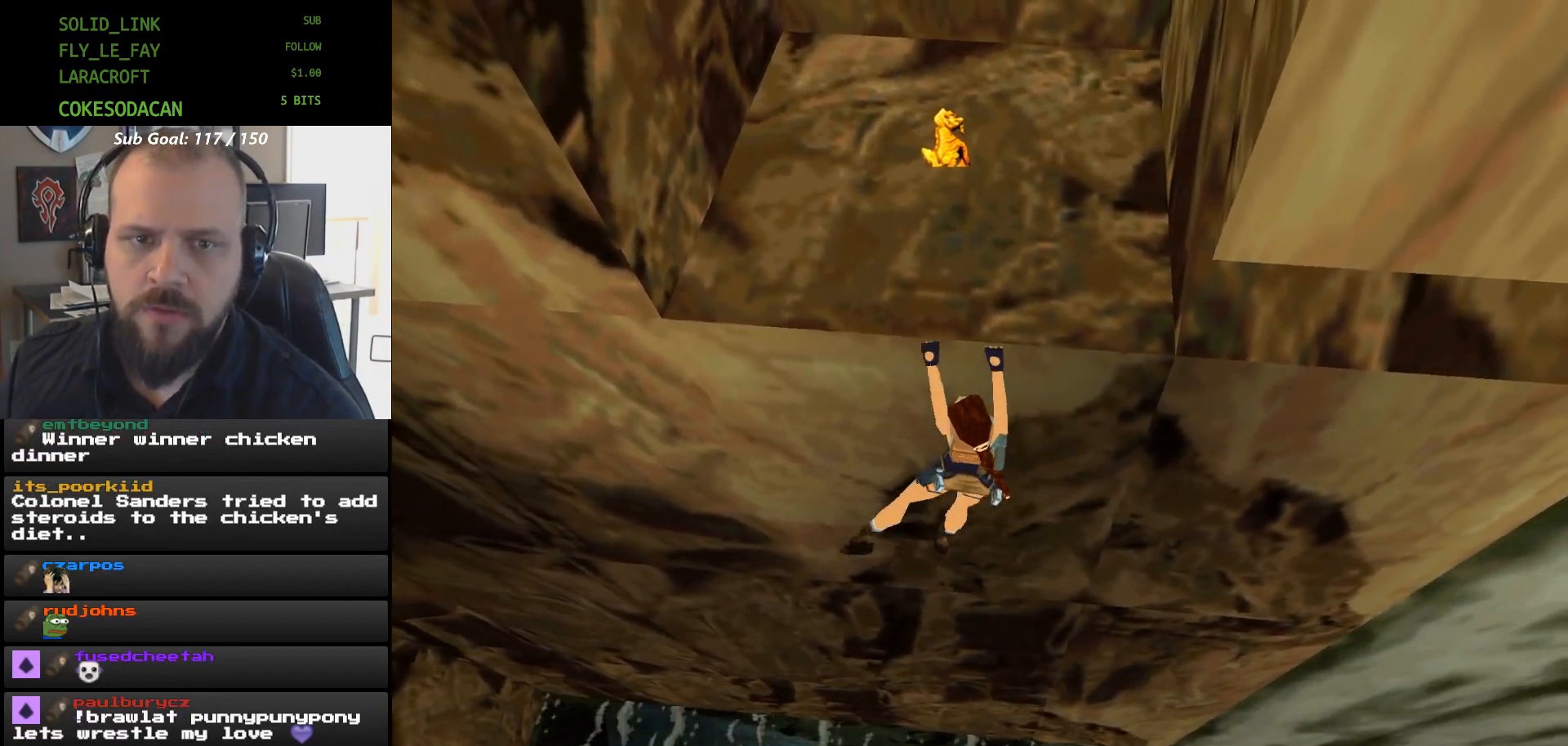
{"dt_ms": 500, "buttons": ["A", "DPAD_UP"], "events": [[33, "DPAD_UP", "down"]]}
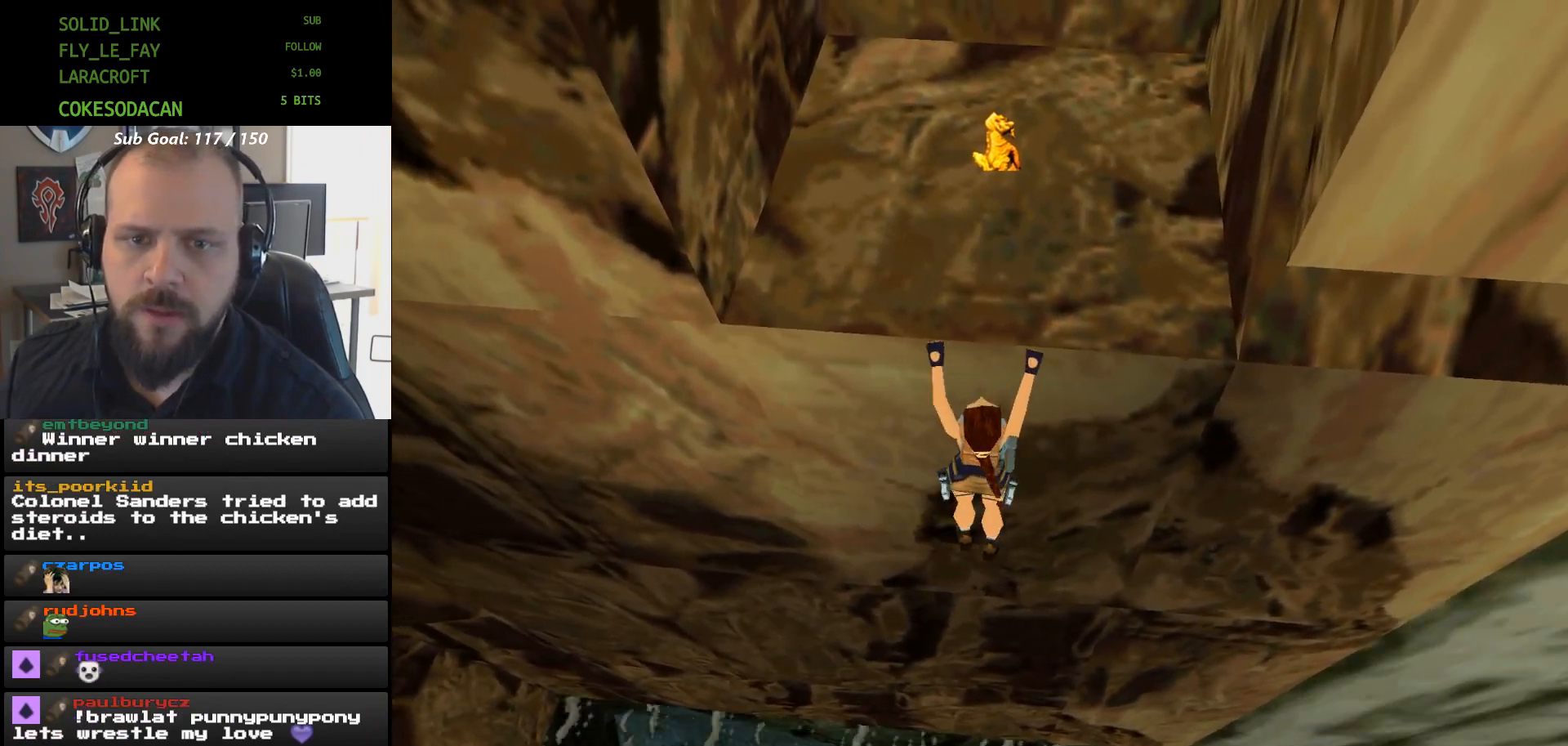
{"dt_ms": 500, "buttons": ["A", "DPAD_UP"], "events": []}
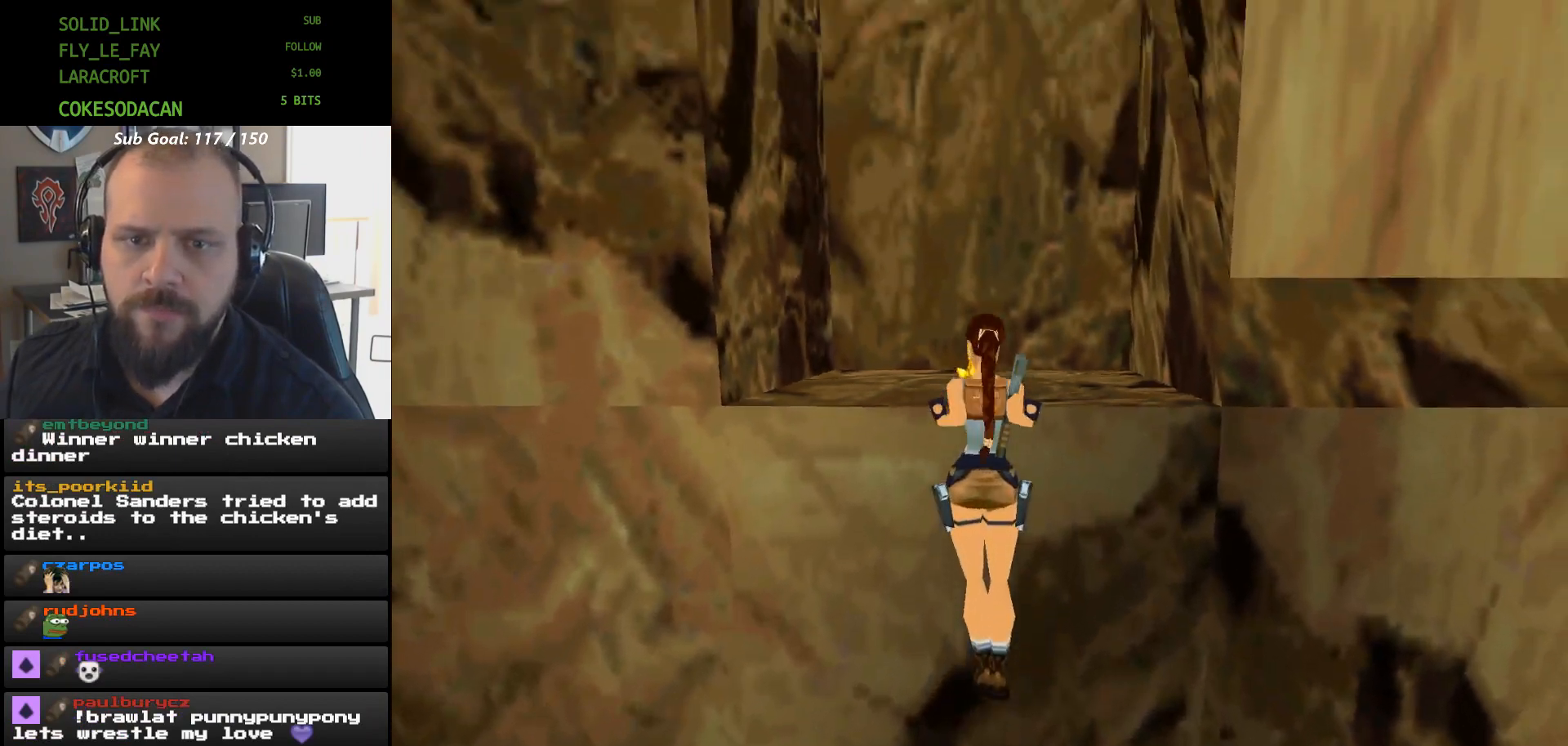
{"dt_ms": 500, "buttons": [], "events": [[167, "DPAD_UP", "up"], [333, "A", "up"]]}
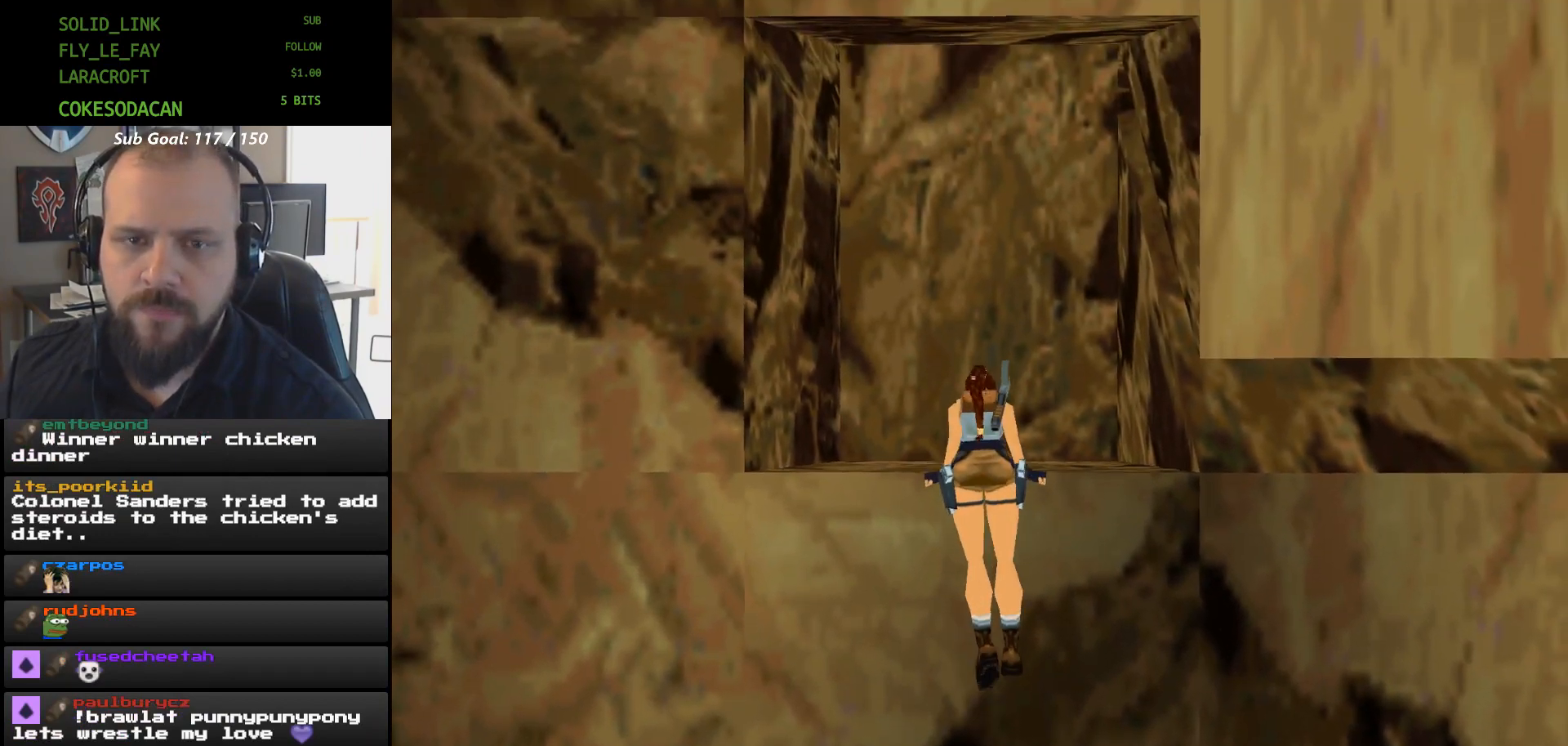
{"dt_ms": 500, "buttons": [], "events": []}
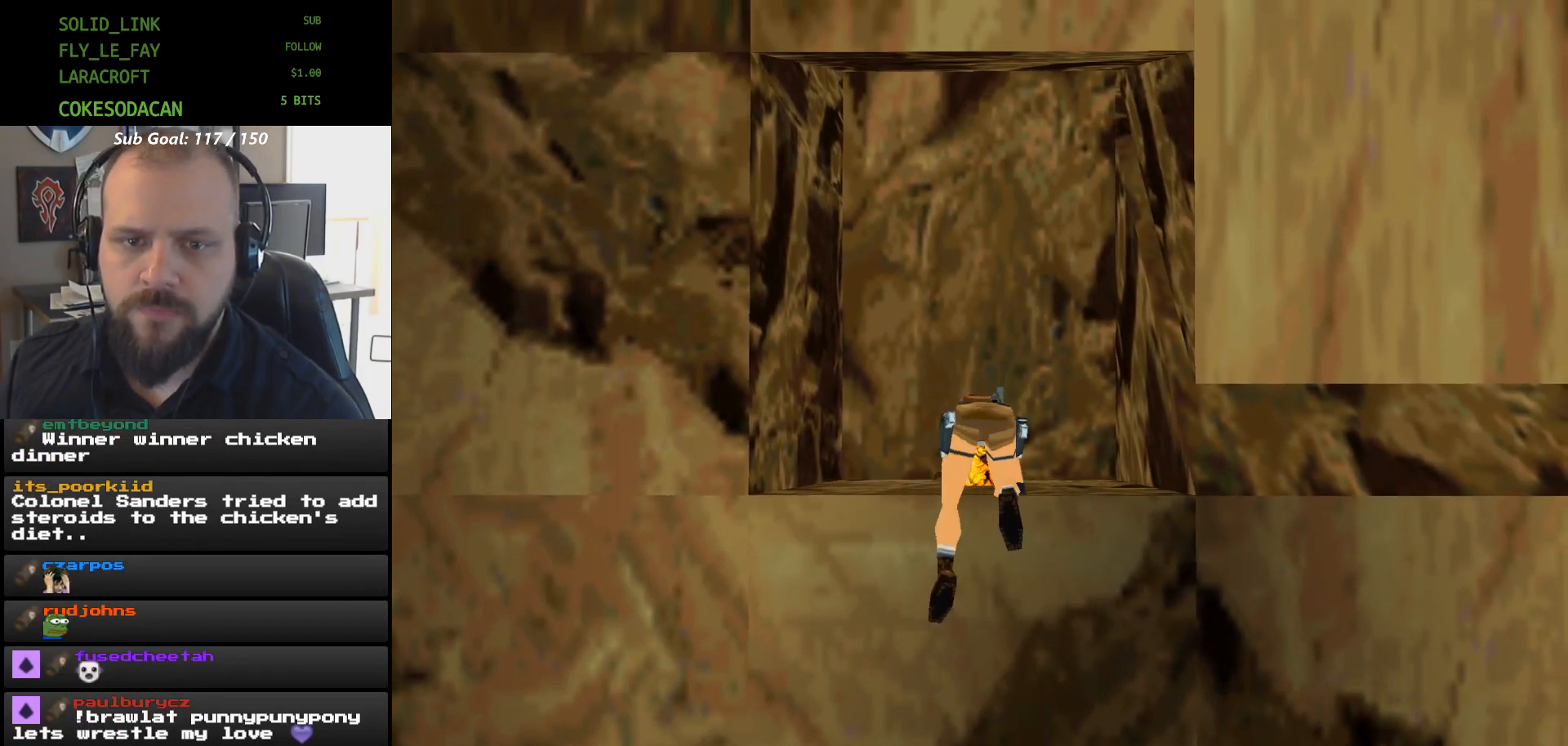
{"dt_ms": 500, "buttons": [], "events": []}
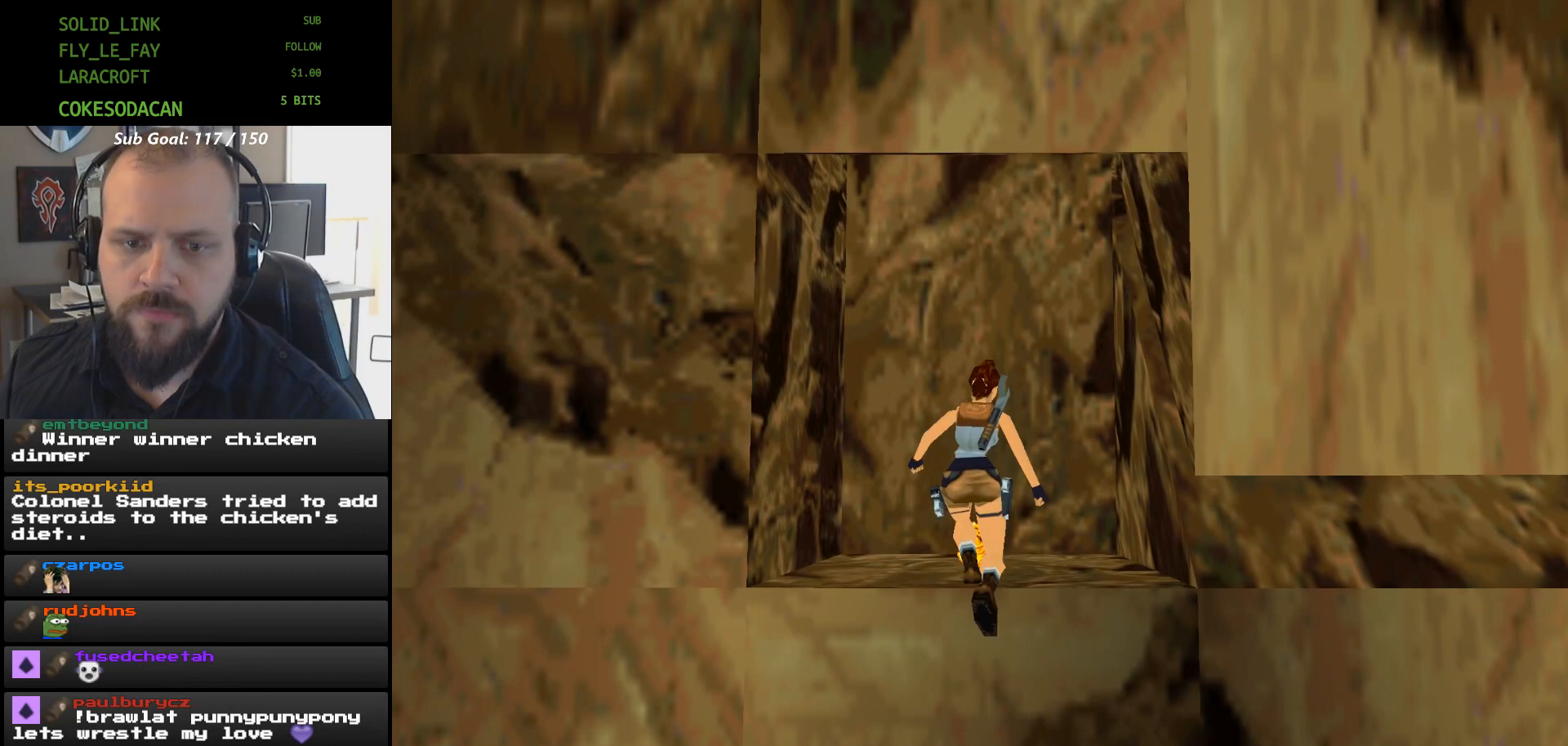
{"dt_ms": 500, "buttons": [], "events": []}
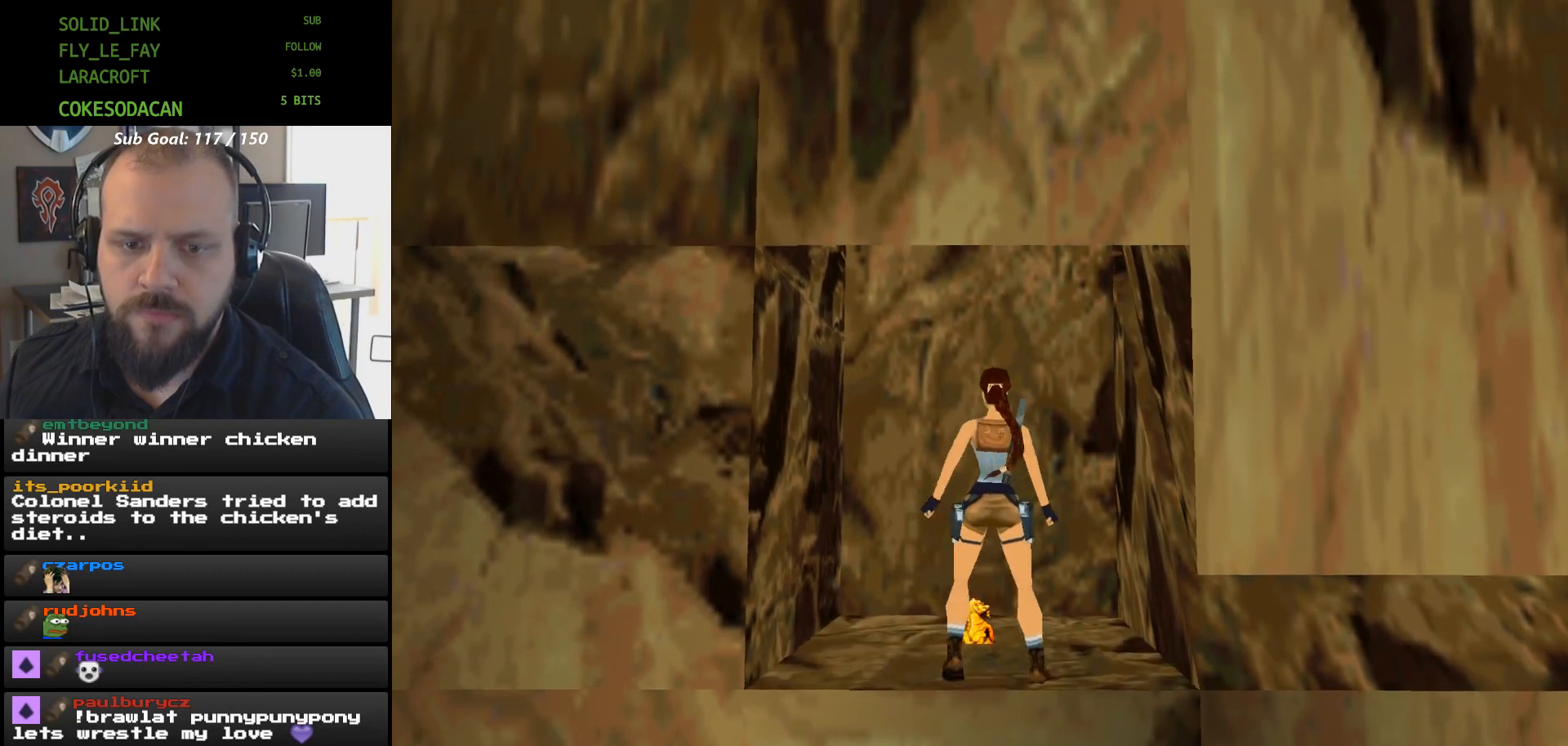
{"dt_ms": 500, "buttons": [], "events": [[100, "DPAD_UP", "down"], [167, "DPAD_UP", "up"]]}
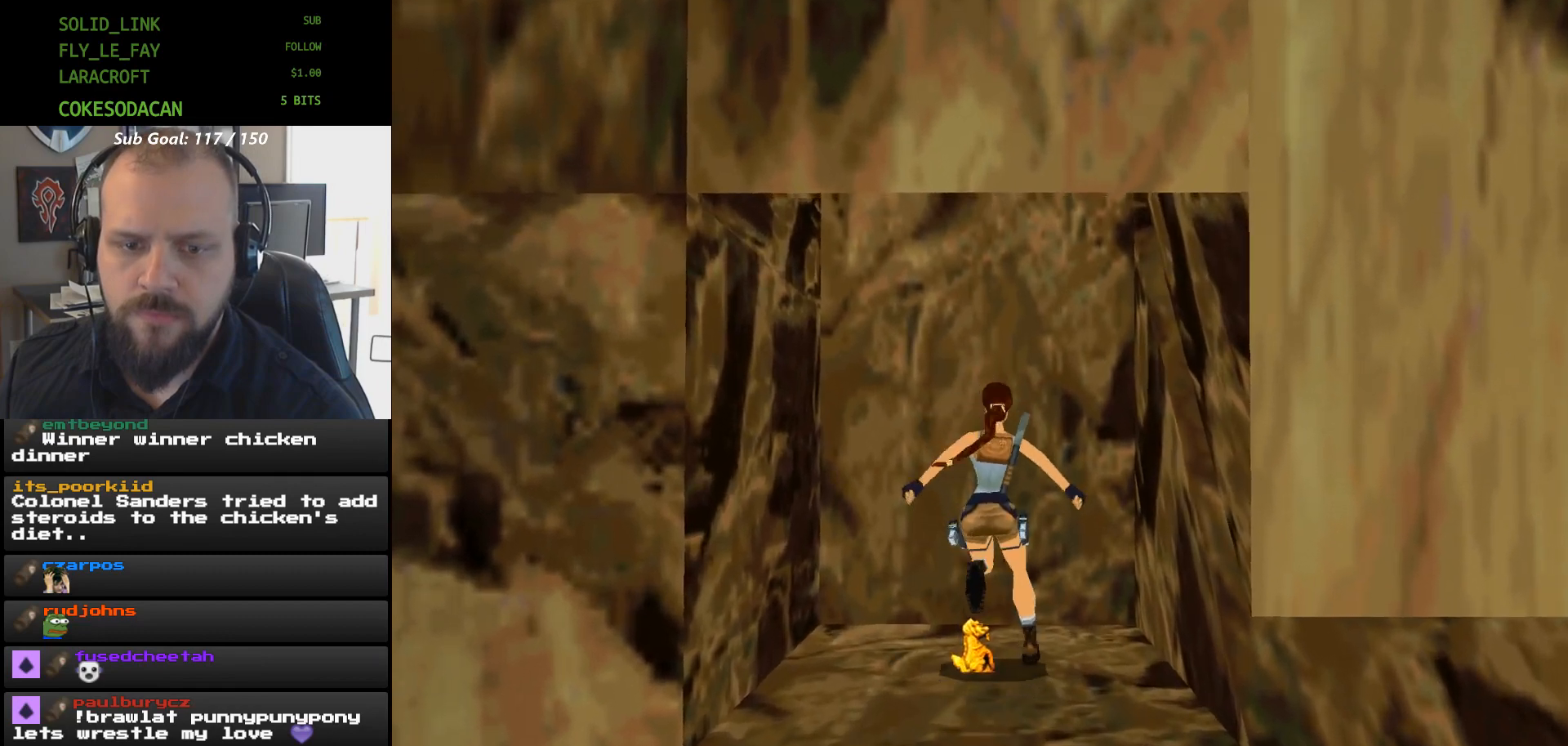
{"dt_ms": 500, "buttons": ["A"], "events": [[333, "A", "down"]]}
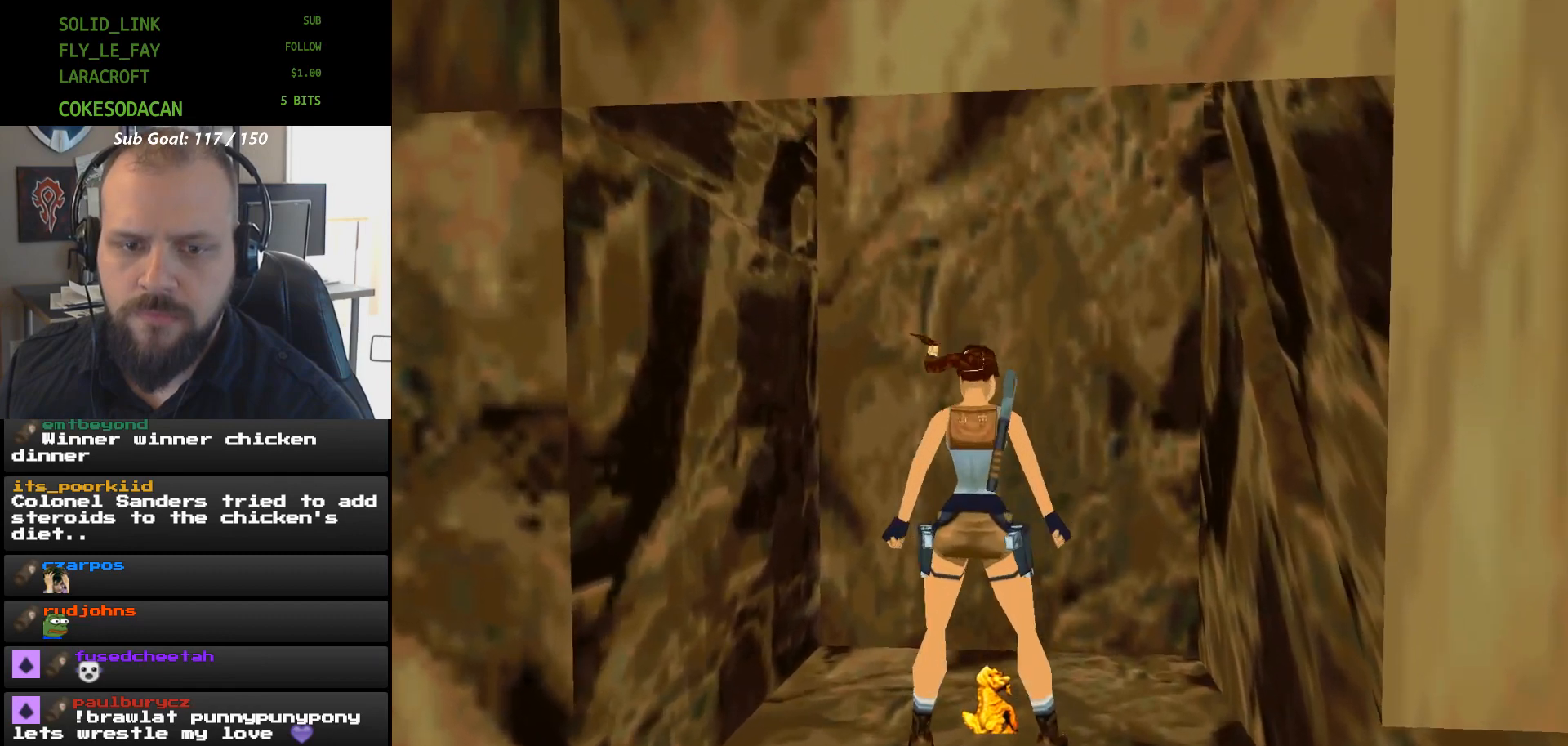
{"dt_ms": 500, "buttons": [], "events": [[33, "A", "up"]]}
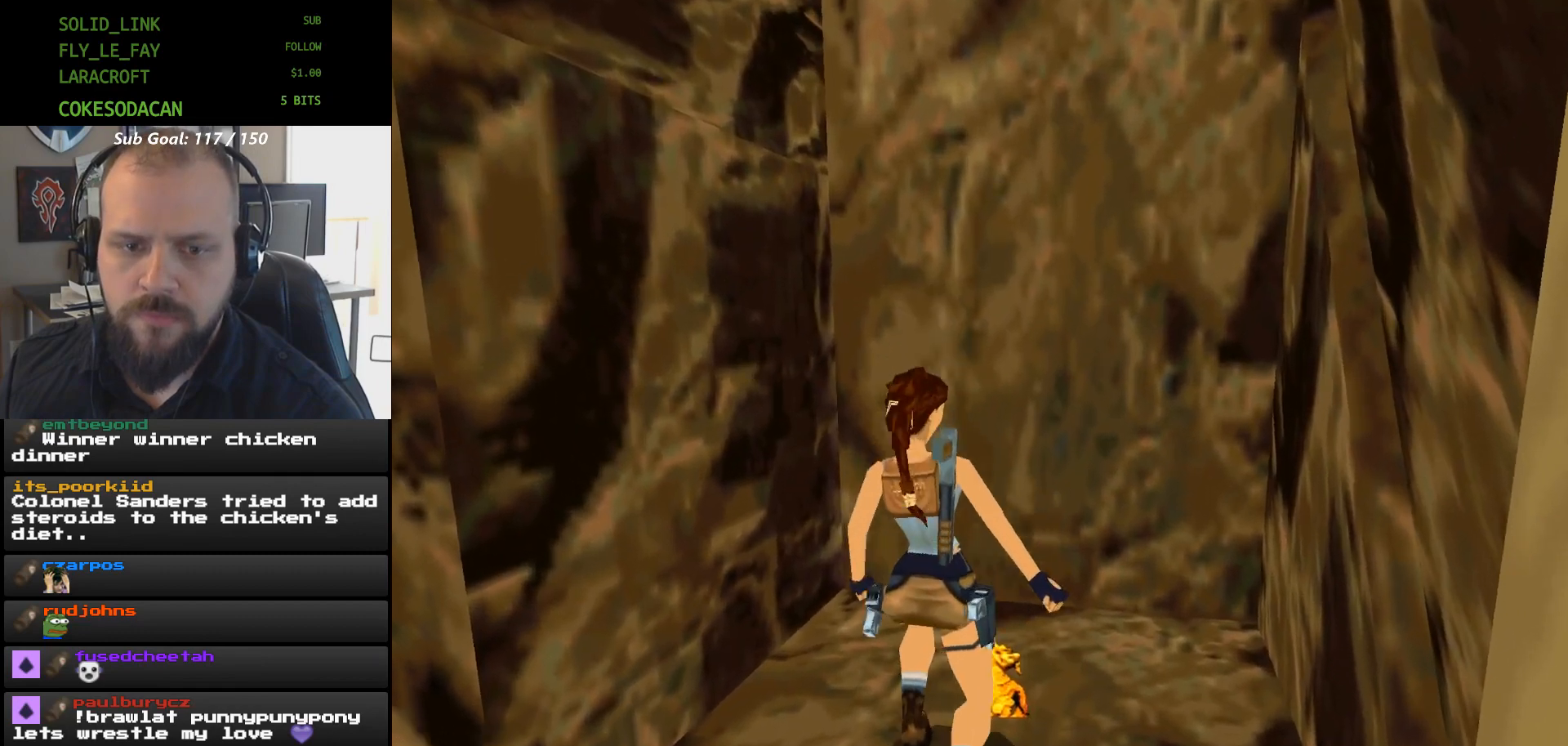
{"dt_ms": 500, "buttons": [], "events": []}
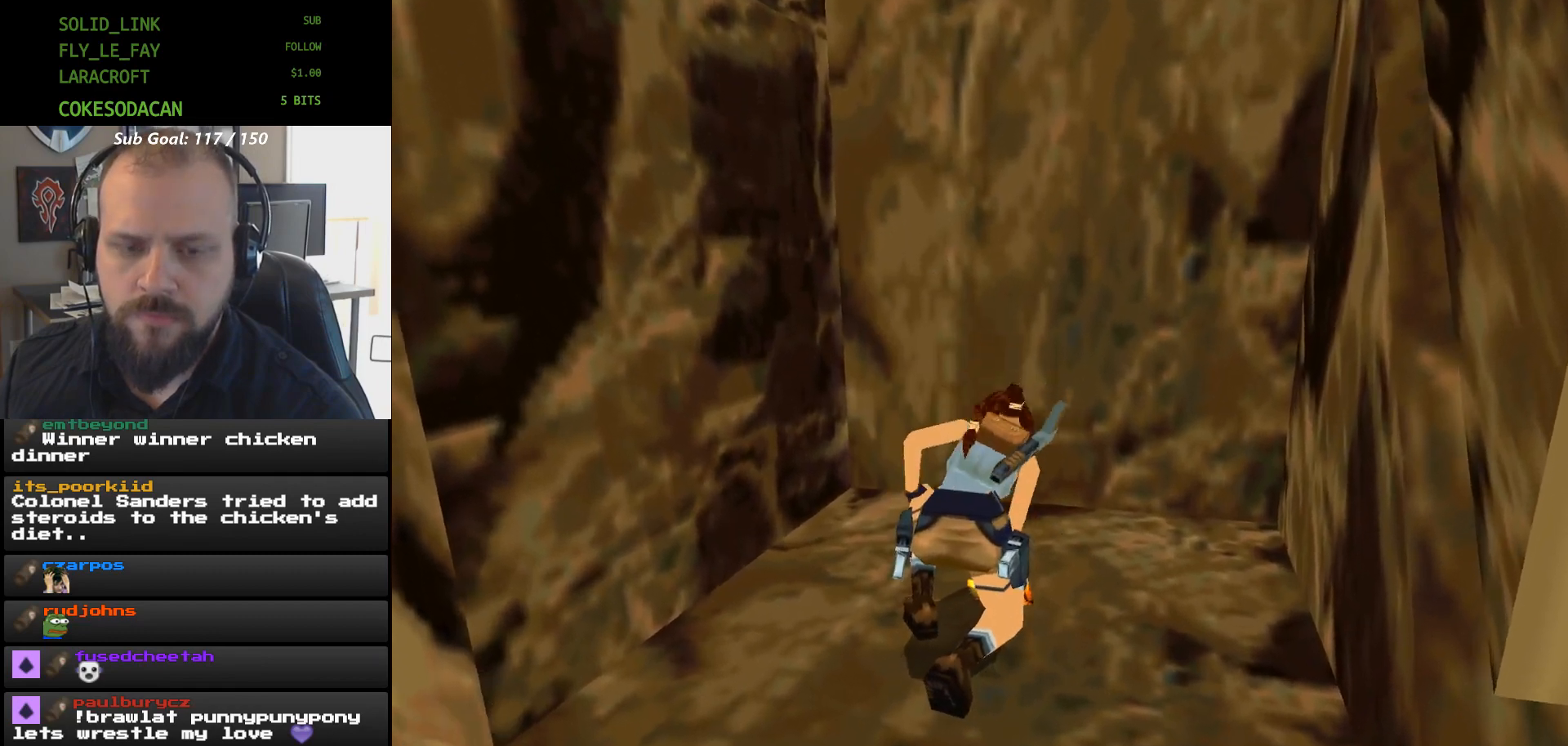
{"dt_ms": 500, "buttons": [], "events": []}
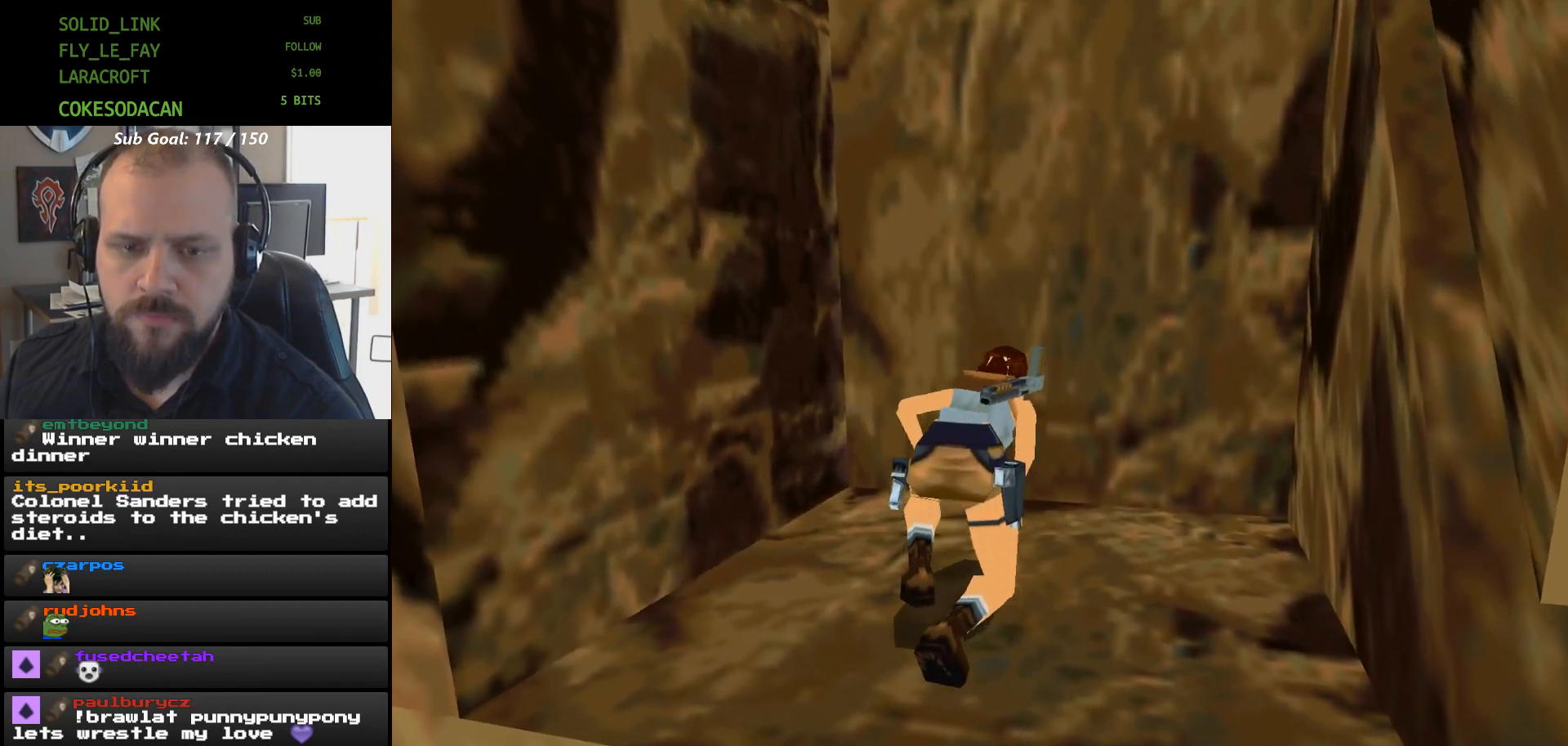
{"dt_ms": 500, "buttons": [], "events": []}
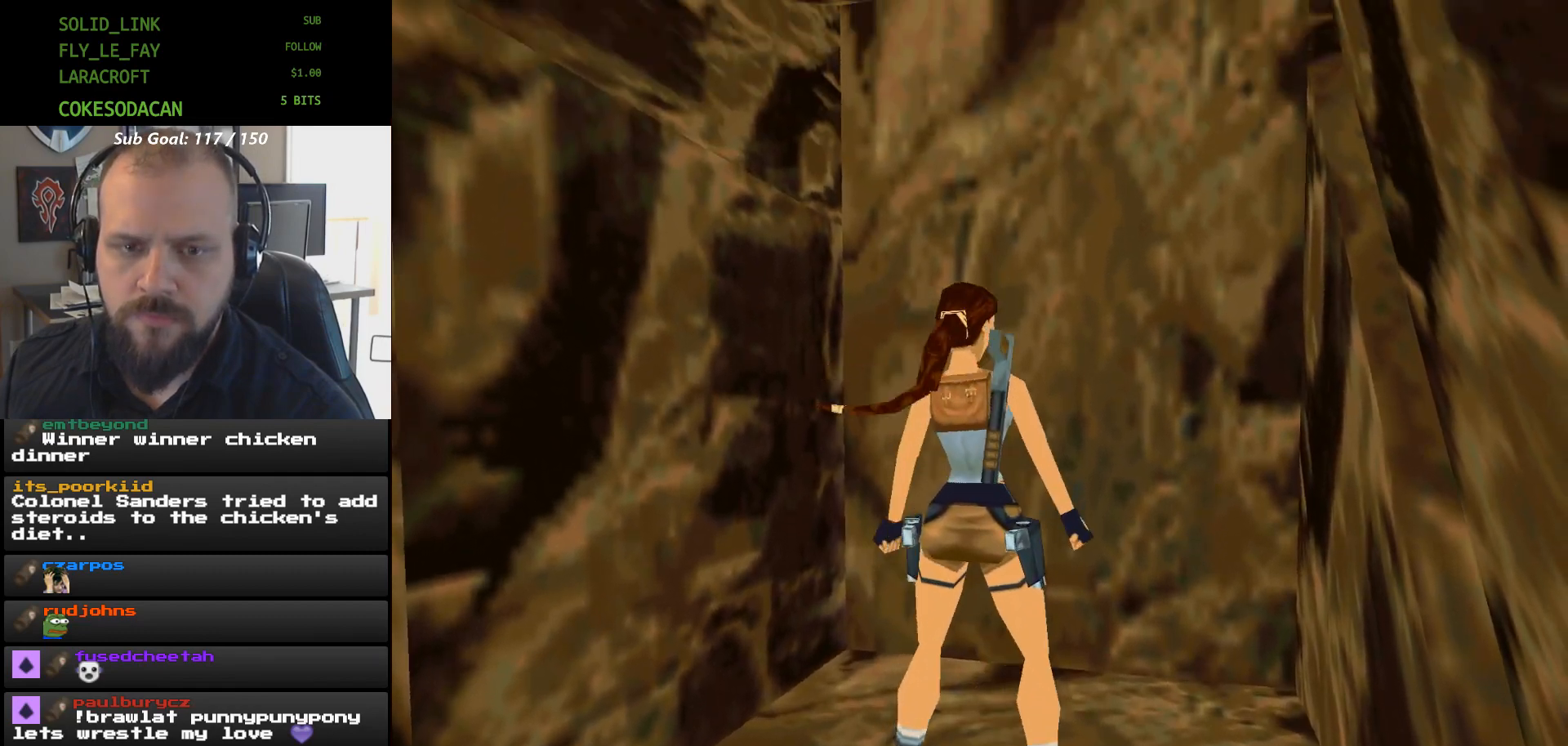
{"dt_ms": 500, "buttons": ["X"], "events": [[100, "X", "down"]]}
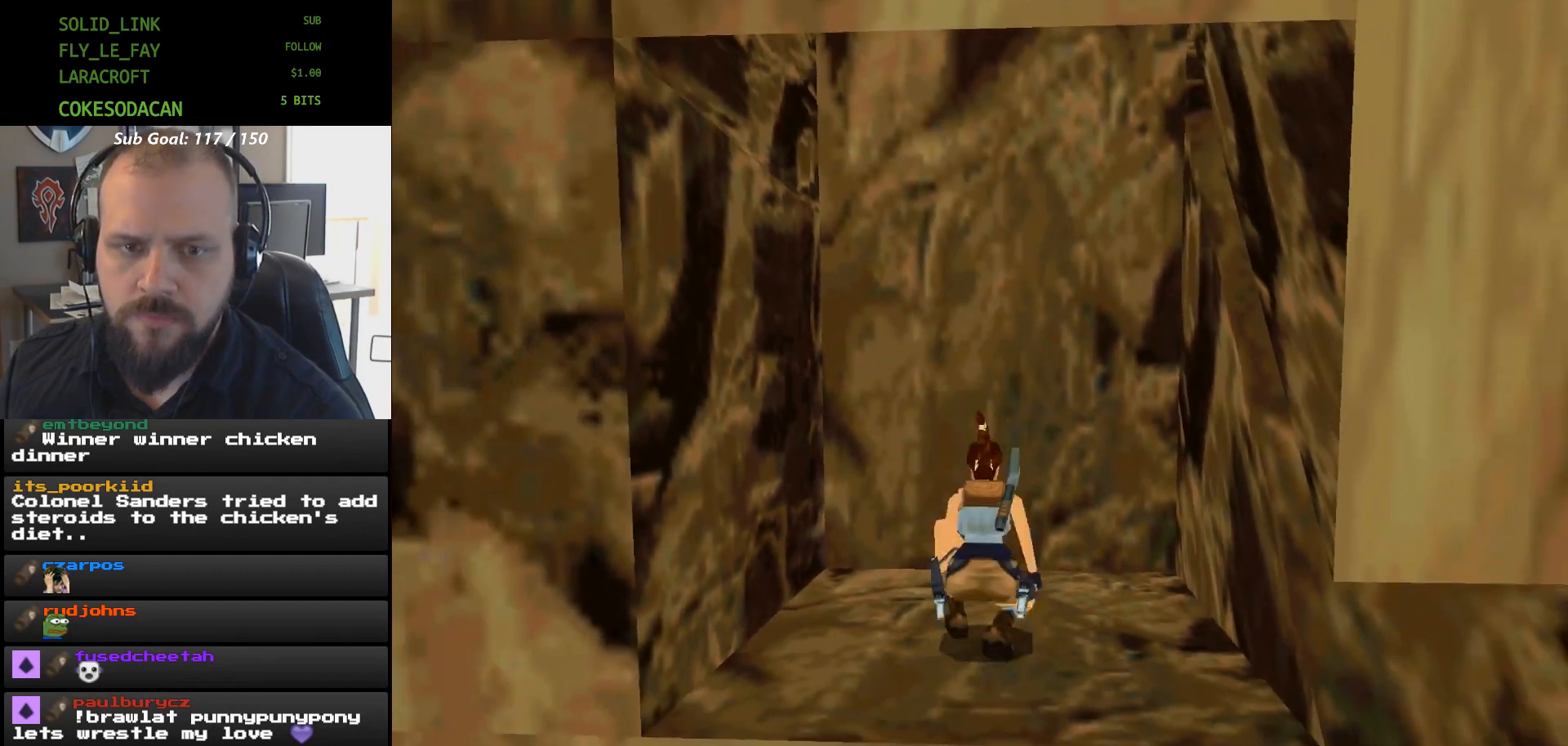
{"dt_ms": 500, "buttons": []}
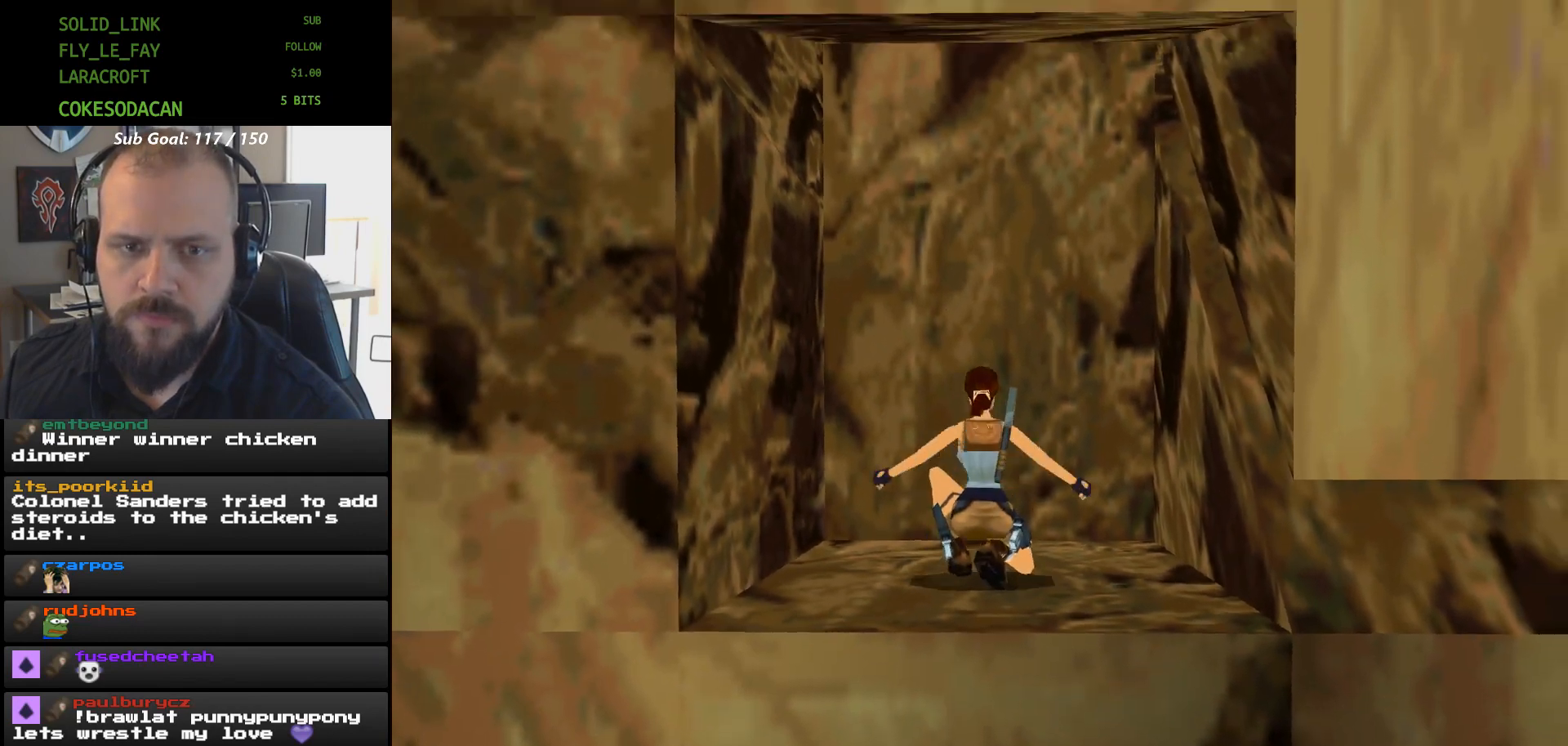
{"dt_ms": 500, "buttons": ["DPAD_UP"], "events": [[33, "B", "down"], [333, "B", "up"], [467, "DPAD_UP", "down"]]}
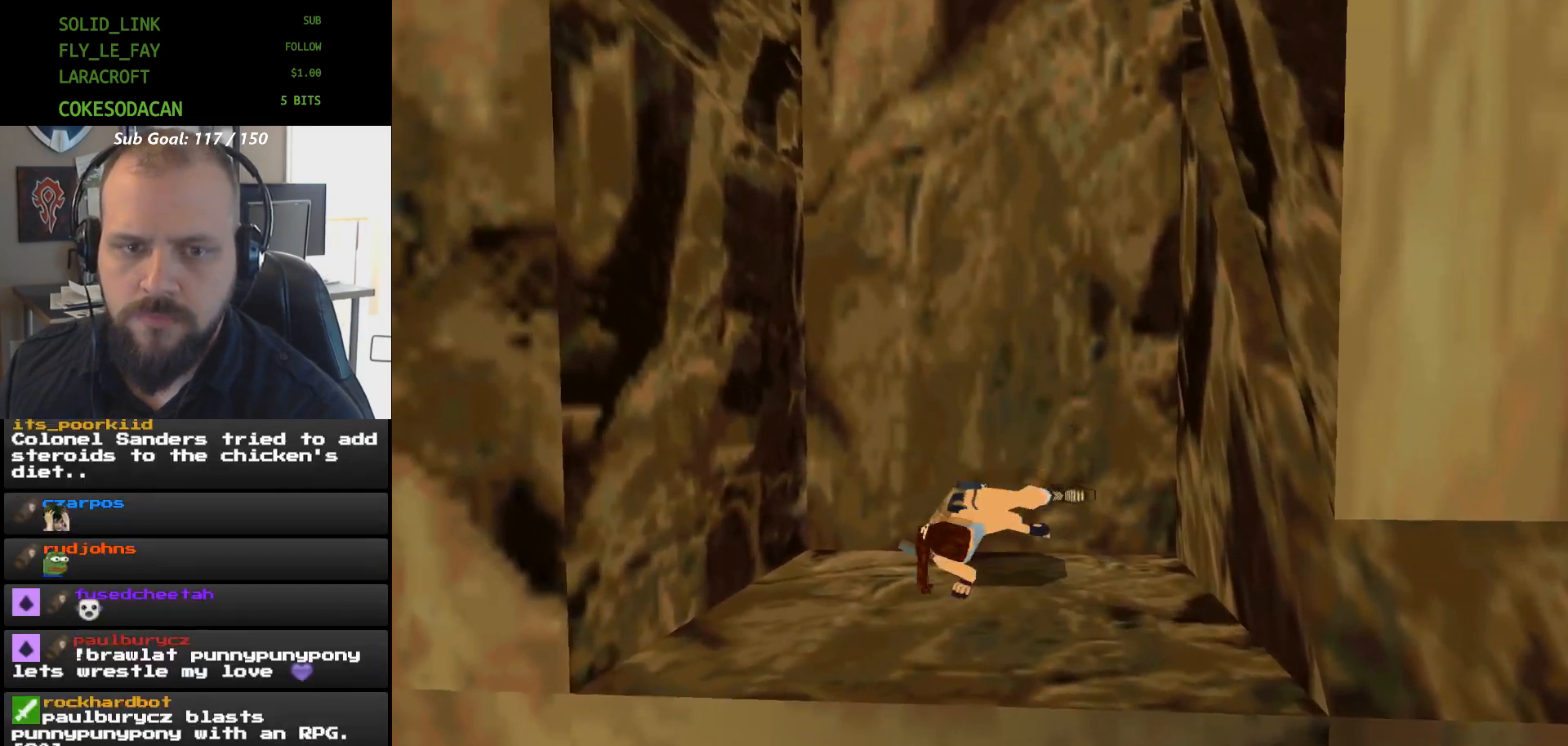
{"dt_ms": 500, "buttons": ["DPAD_UP"], "events": []}
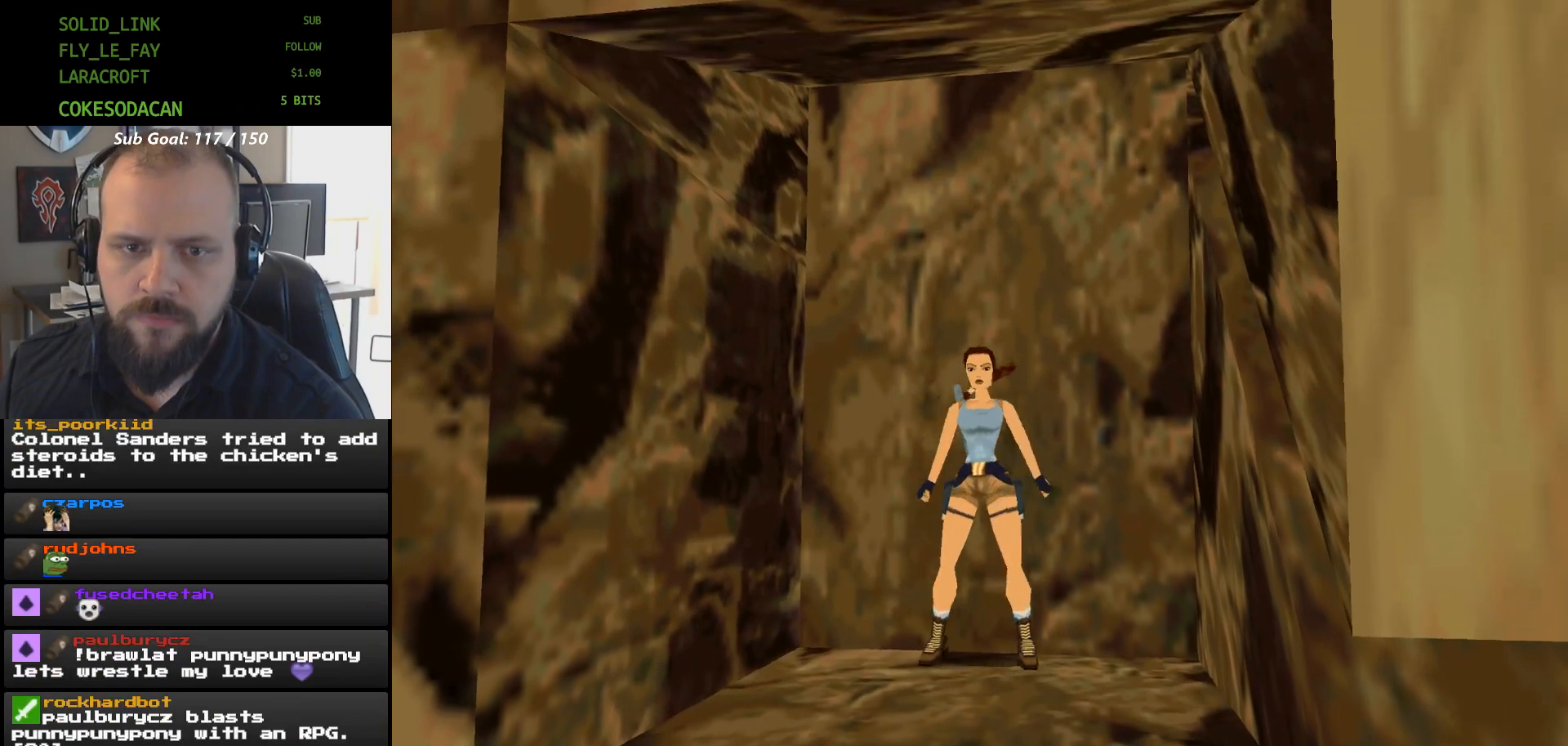
{"dt_ms": 500, "buttons": ["X", "DPAD_UP"], "events": [[467, "X", "down"]]}
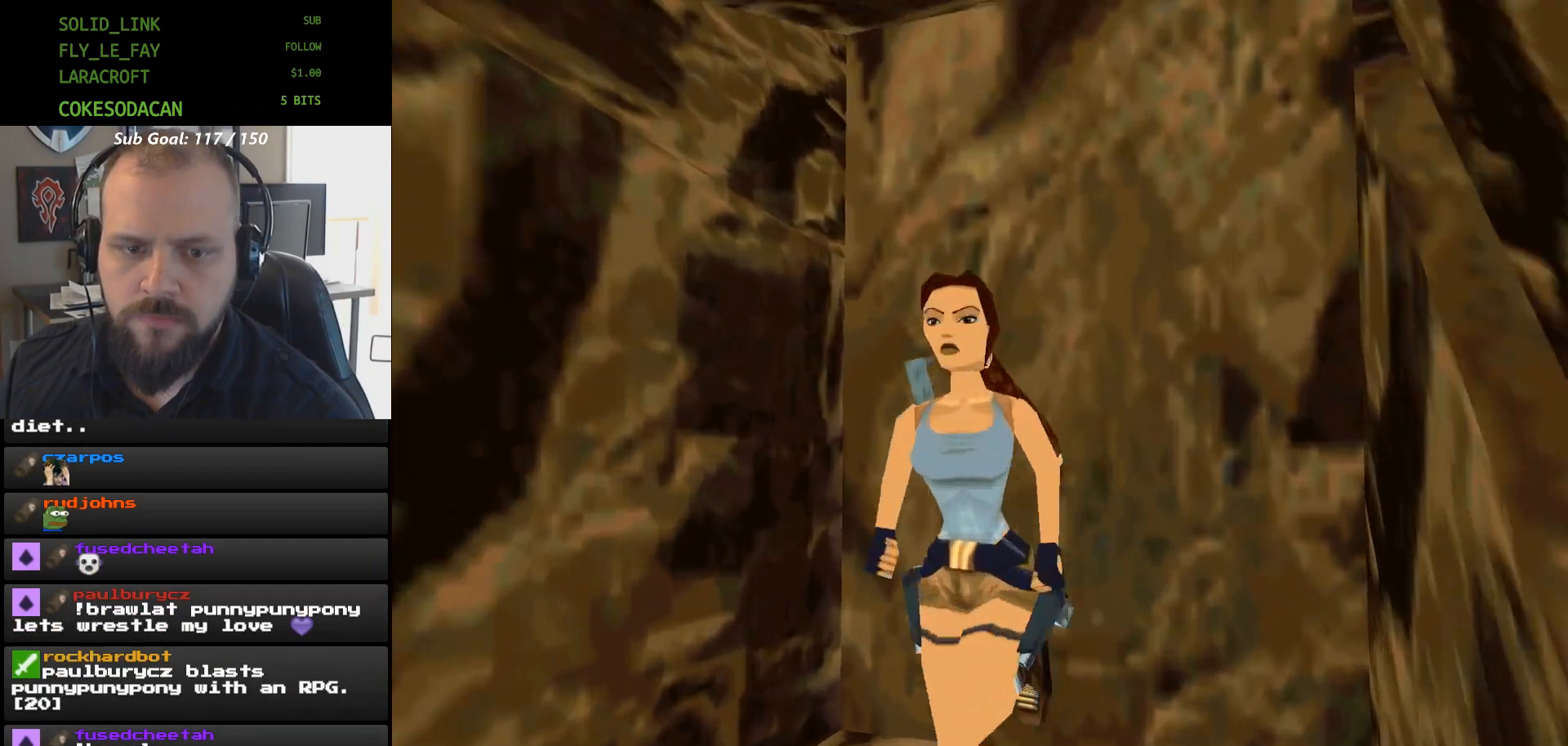
{"dt_ms": 500, "buttons": ["X", "R1", "DPAD_UP"]}
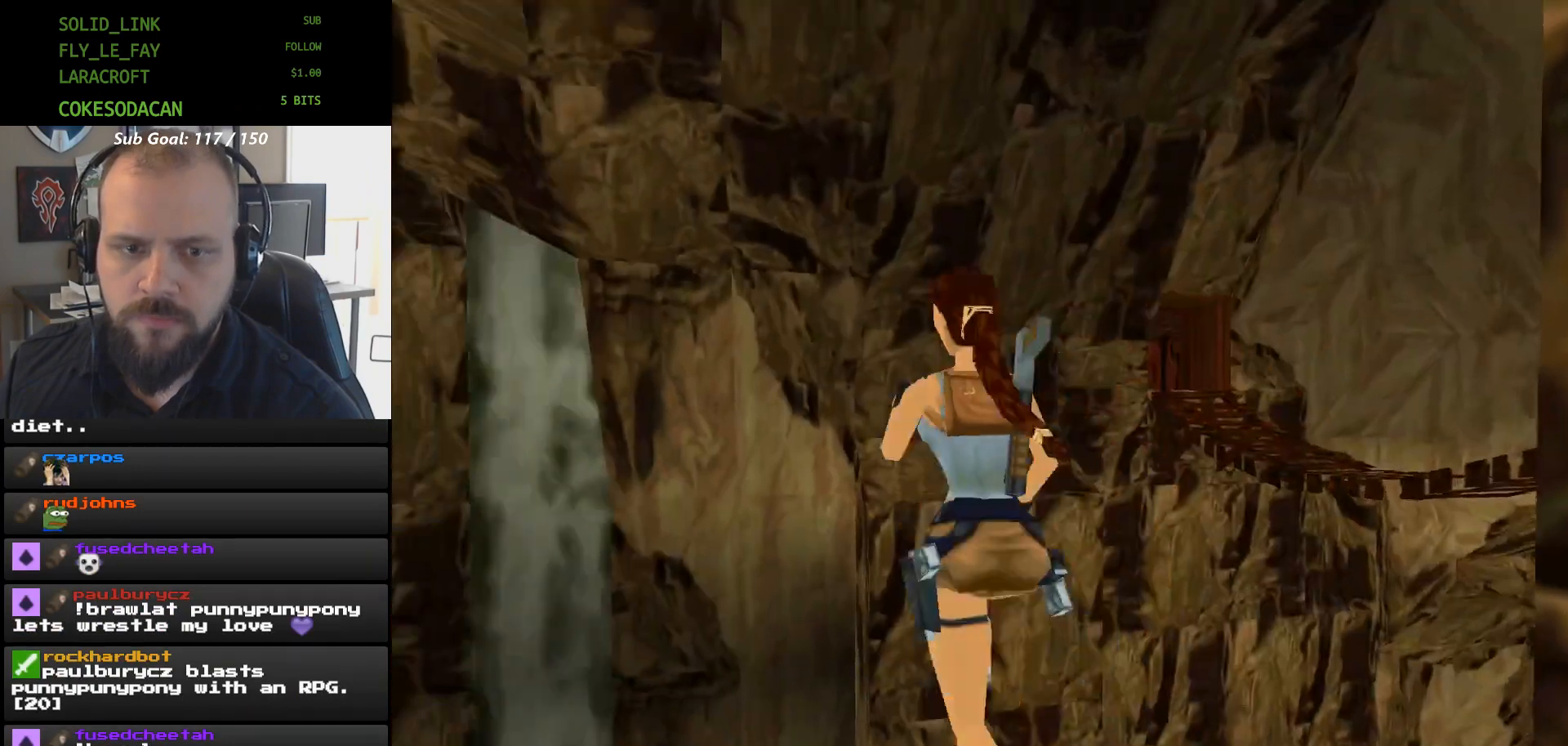
{"dt_ms": 500, "buttons": ["X"], "events": [[233, "DPAD_UP", "up"], [467, "R1", "up"]]}
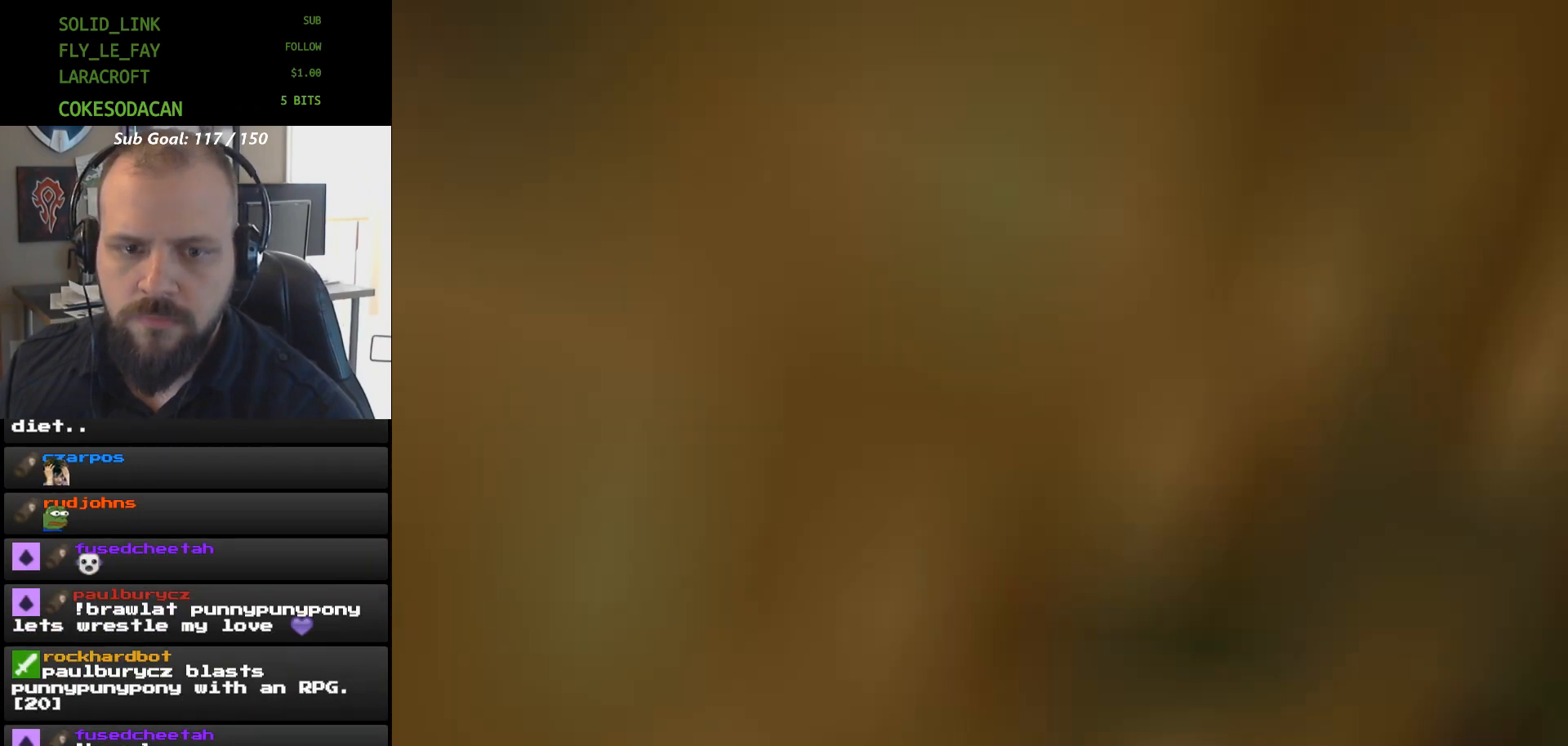
{"dt_ms": 500, "buttons": [], "events": [[100, "X", "up"]]}
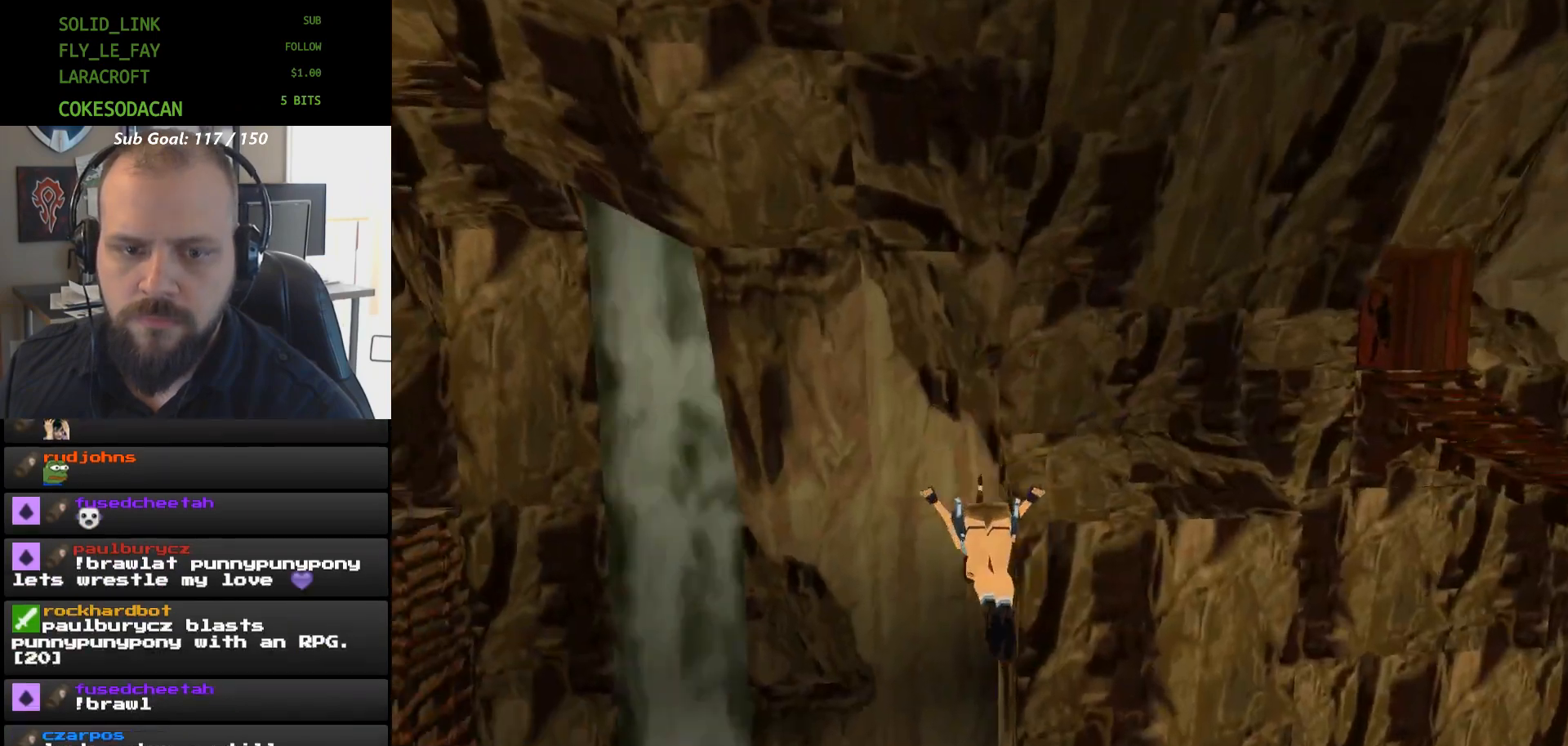
{"dt_ms": 500, "buttons": [], "events": []}
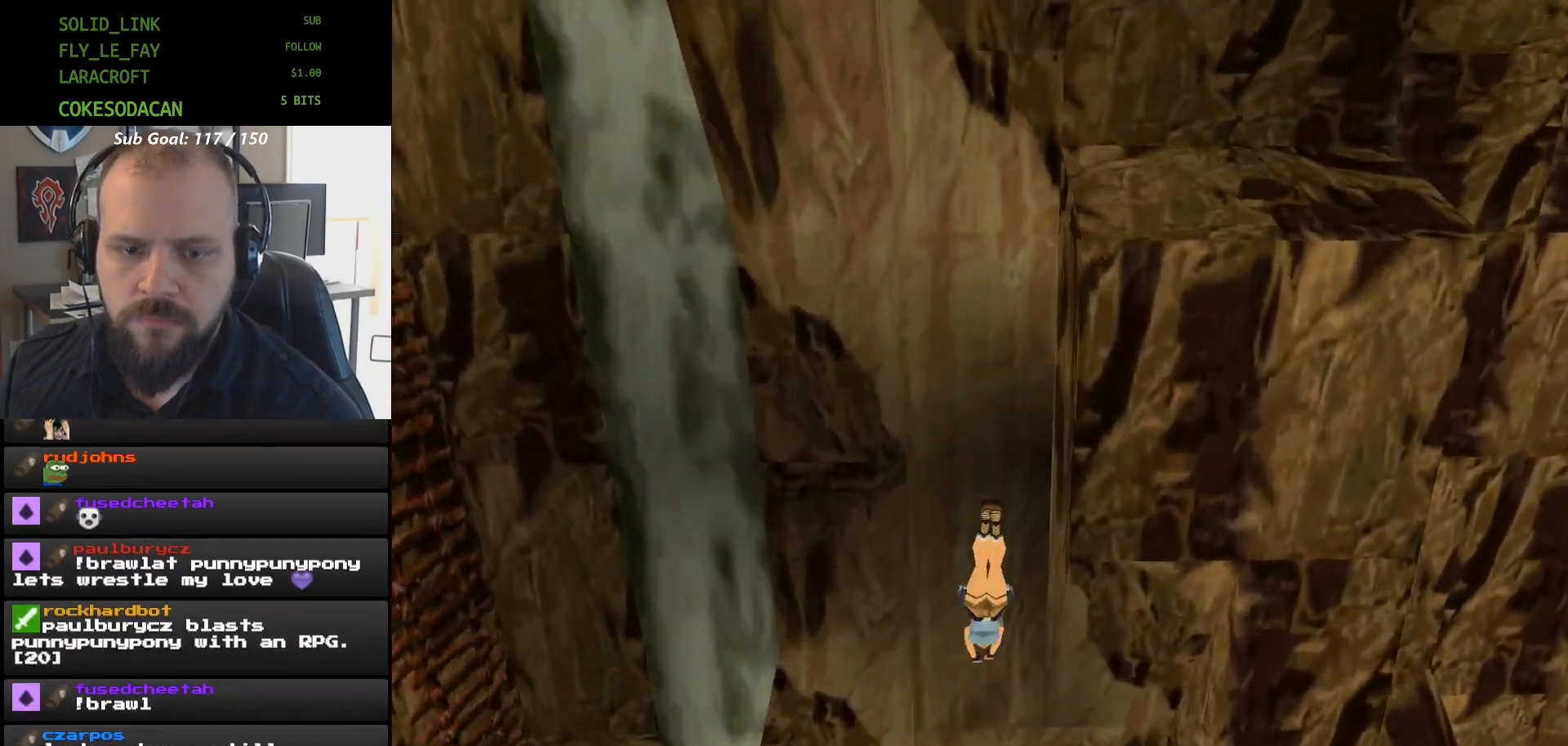
{"dt_ms": 500, "buttons": [], "events": []}